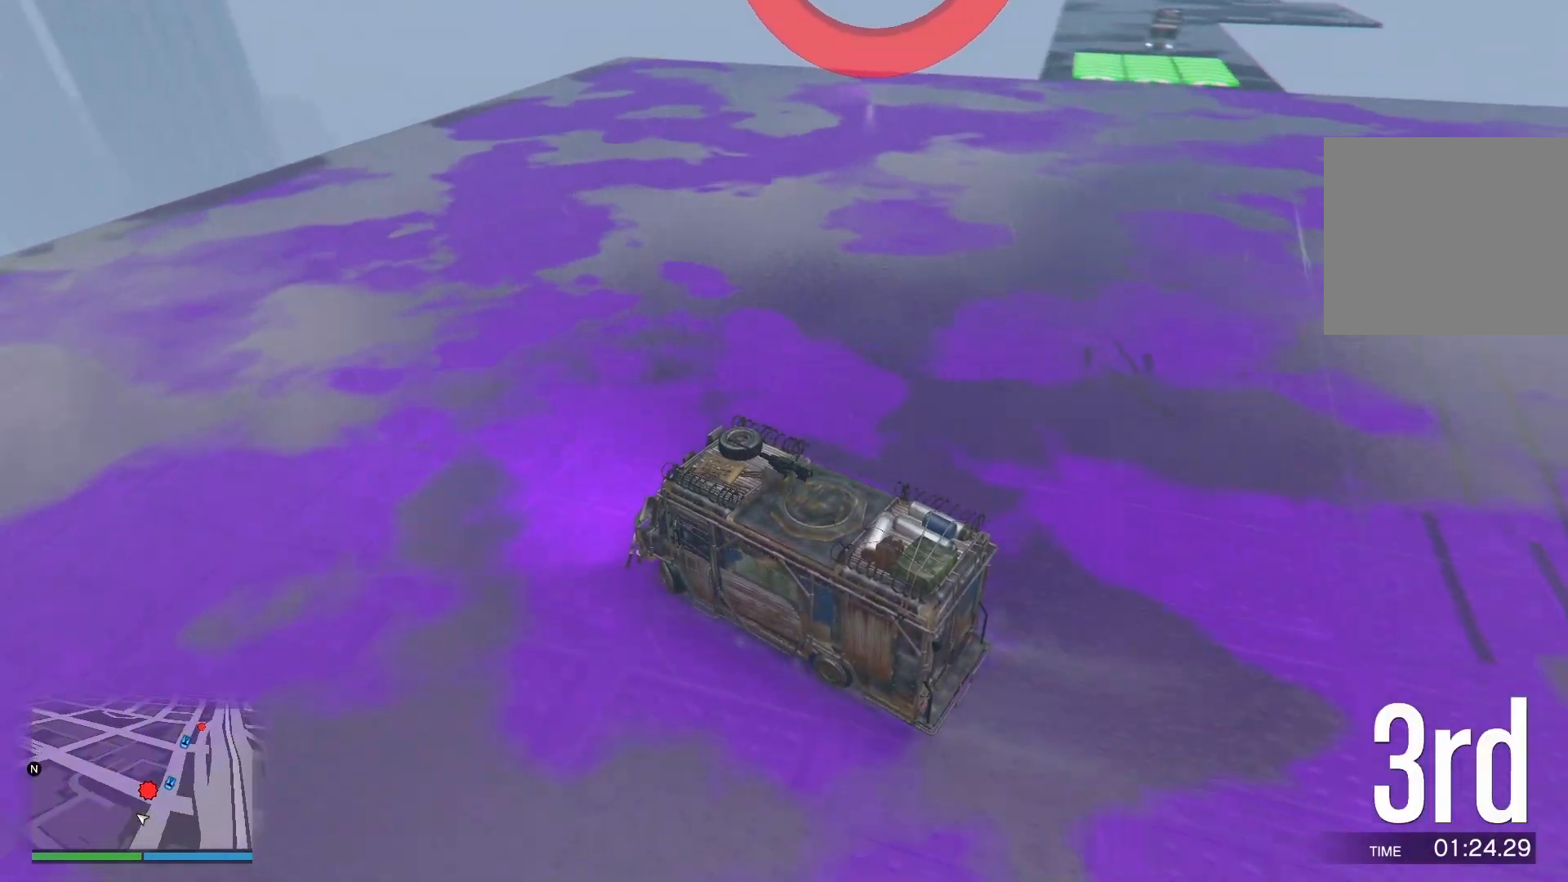
Gameplay with a controller (PlayStation layout); each line is a JSON object with the inputs held at the frame after it. "events" lists button and stick changes between this image and that frame as [ms after this image, input, new state], when the widget could be followed in between.
{"buttons": ["R2"], "left_stick": "right", "right_stick": "down-right", "events": [[17, "right_stick", "down-right"]]}
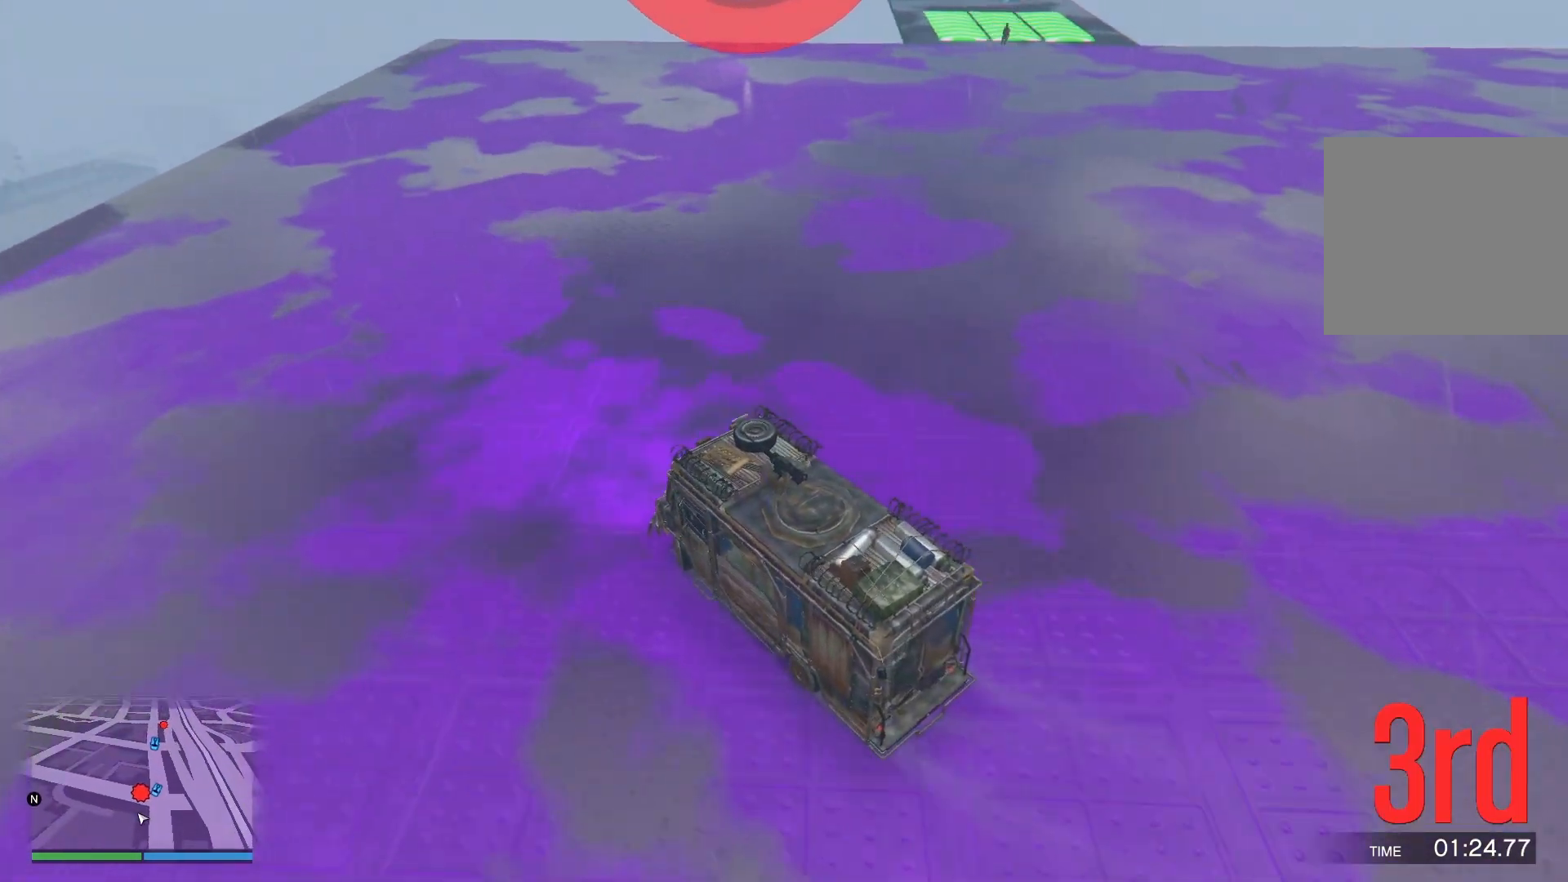
{"buttons": ["R2"], "left_stick": "right", "right_stick": "down-right", "events": [[183, "left_stick", "center"], [400, "left_stick", "right"]]}
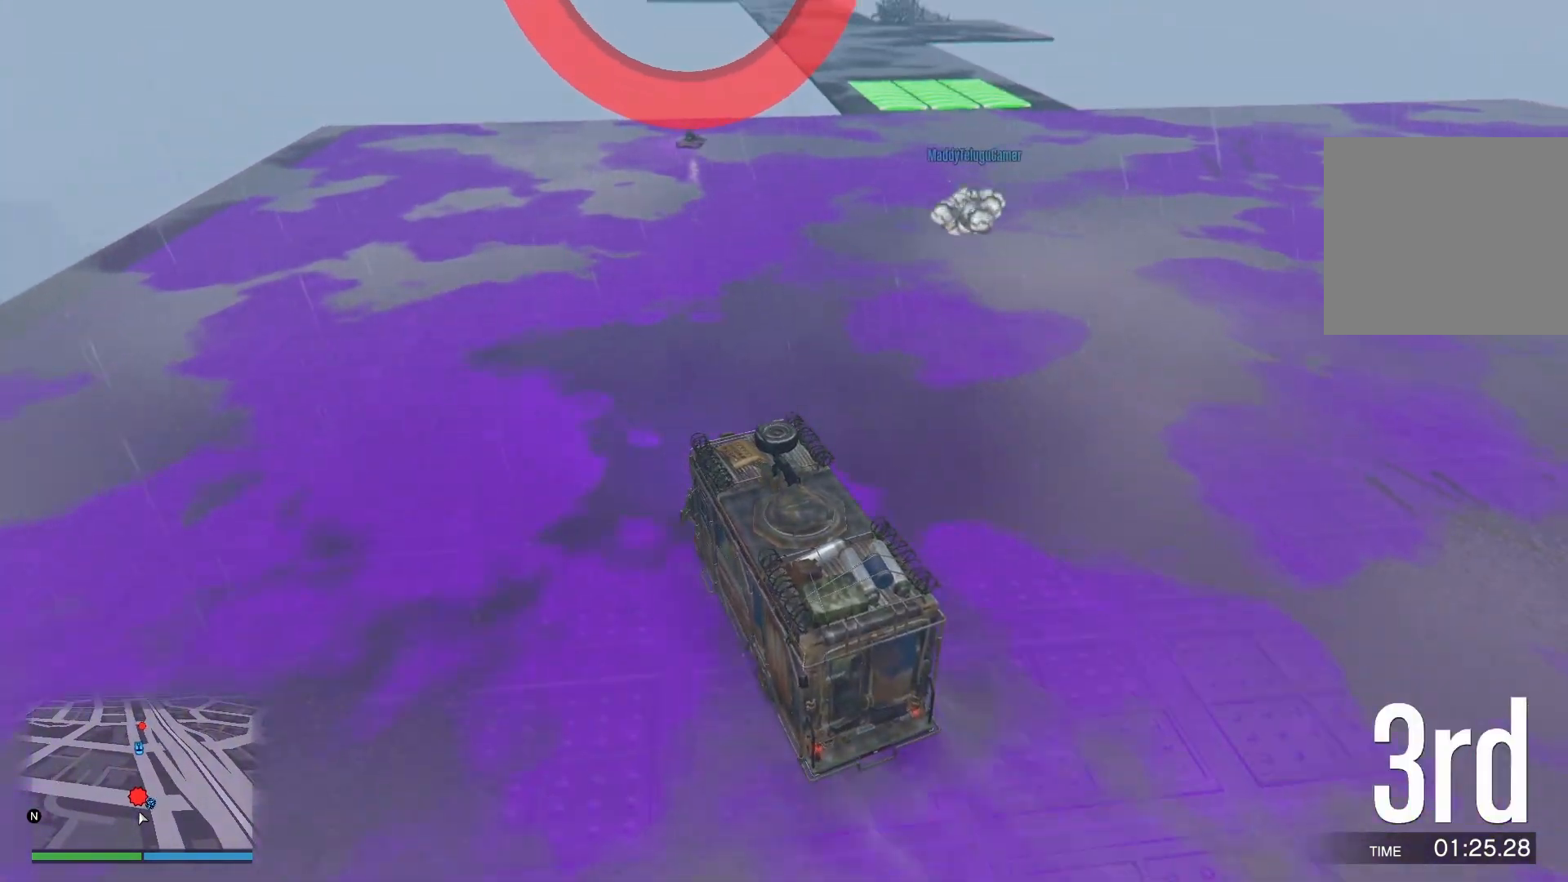
{"buttons": ["R2"], "left_stick": "right", "right_stick": "down-right", "events": [[83, "left_stick", "center"], [333, "left_stick", "right"]]}
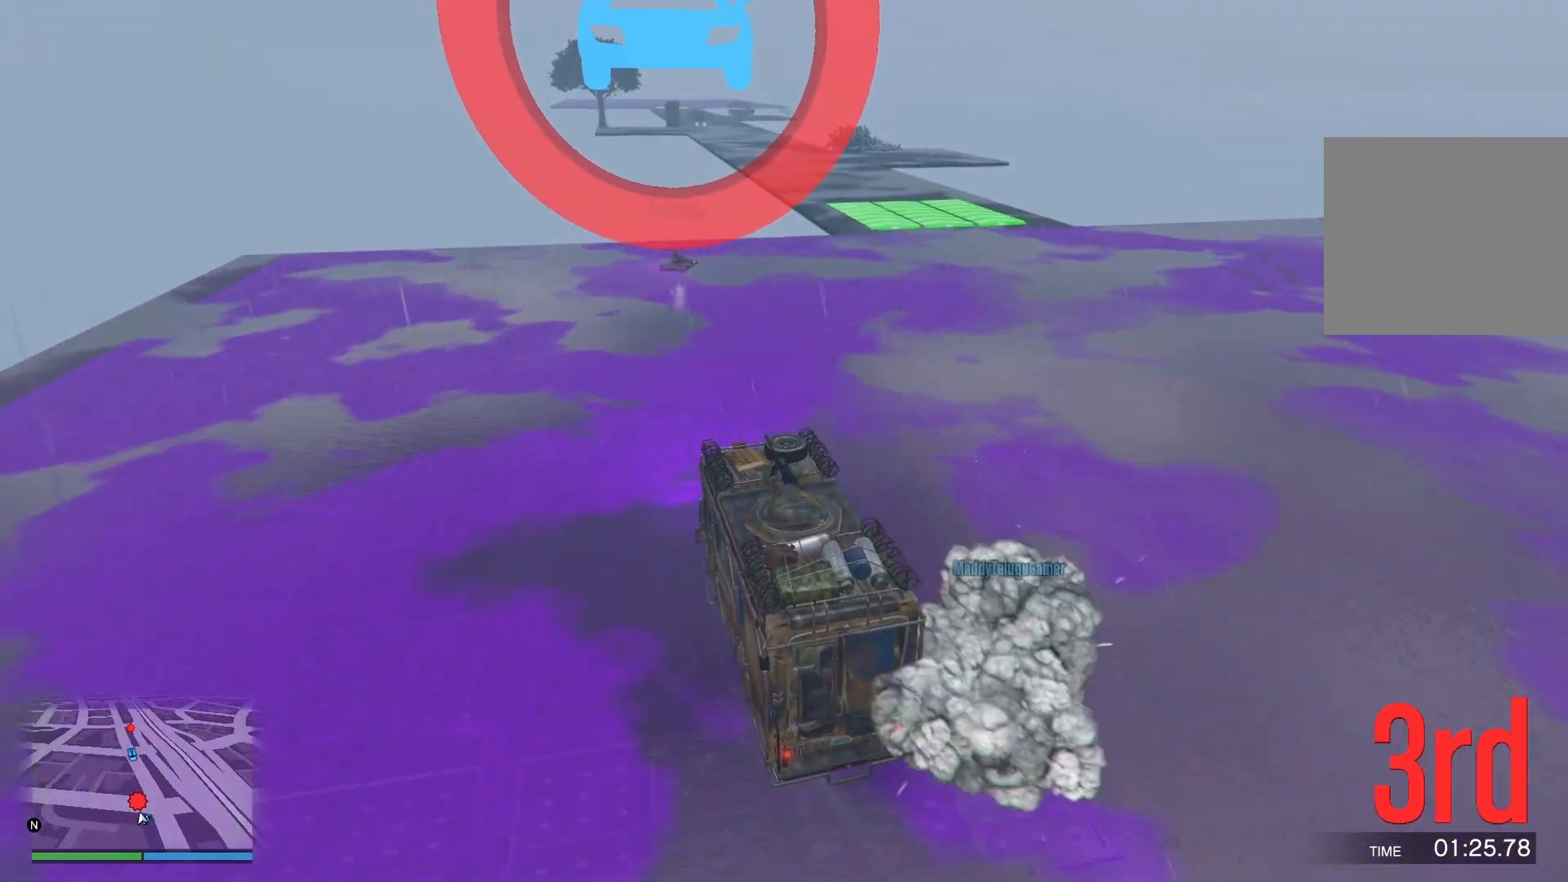
{"buttons": ["R2"], "left_stick": "center", "right_stick": "down-right", "events": [[300, "left_stick", "center"]]}
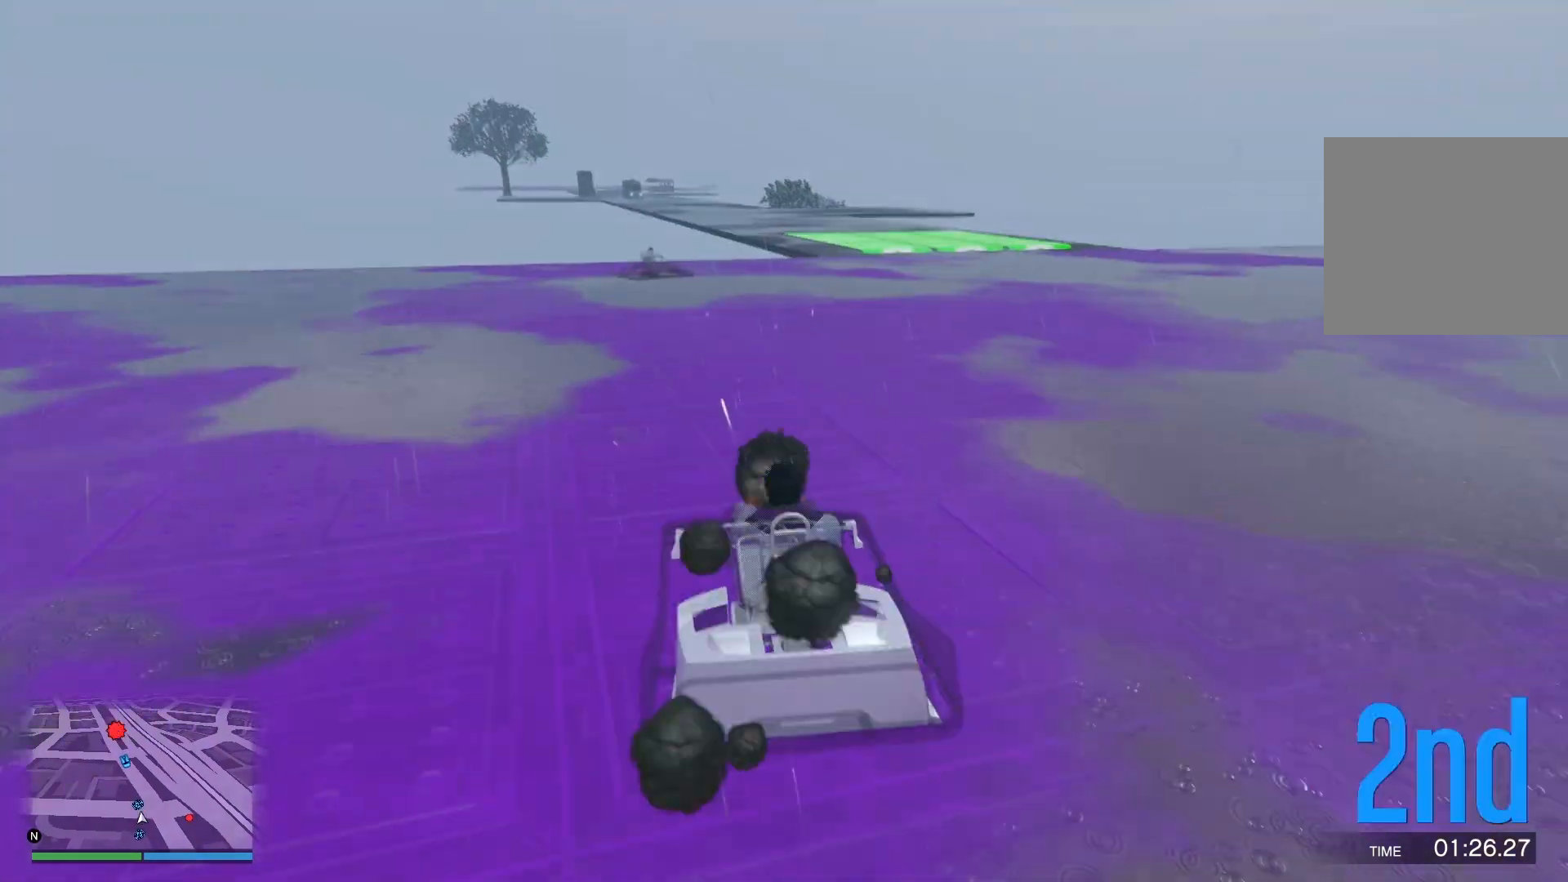
{"buttons": ["R2"], "left_stick": "right", "right_stick": "down-right", "events": [[17, "left_stick", "right"], [200, "left_stick", "center"], [333, "left_stick", "right"]]}
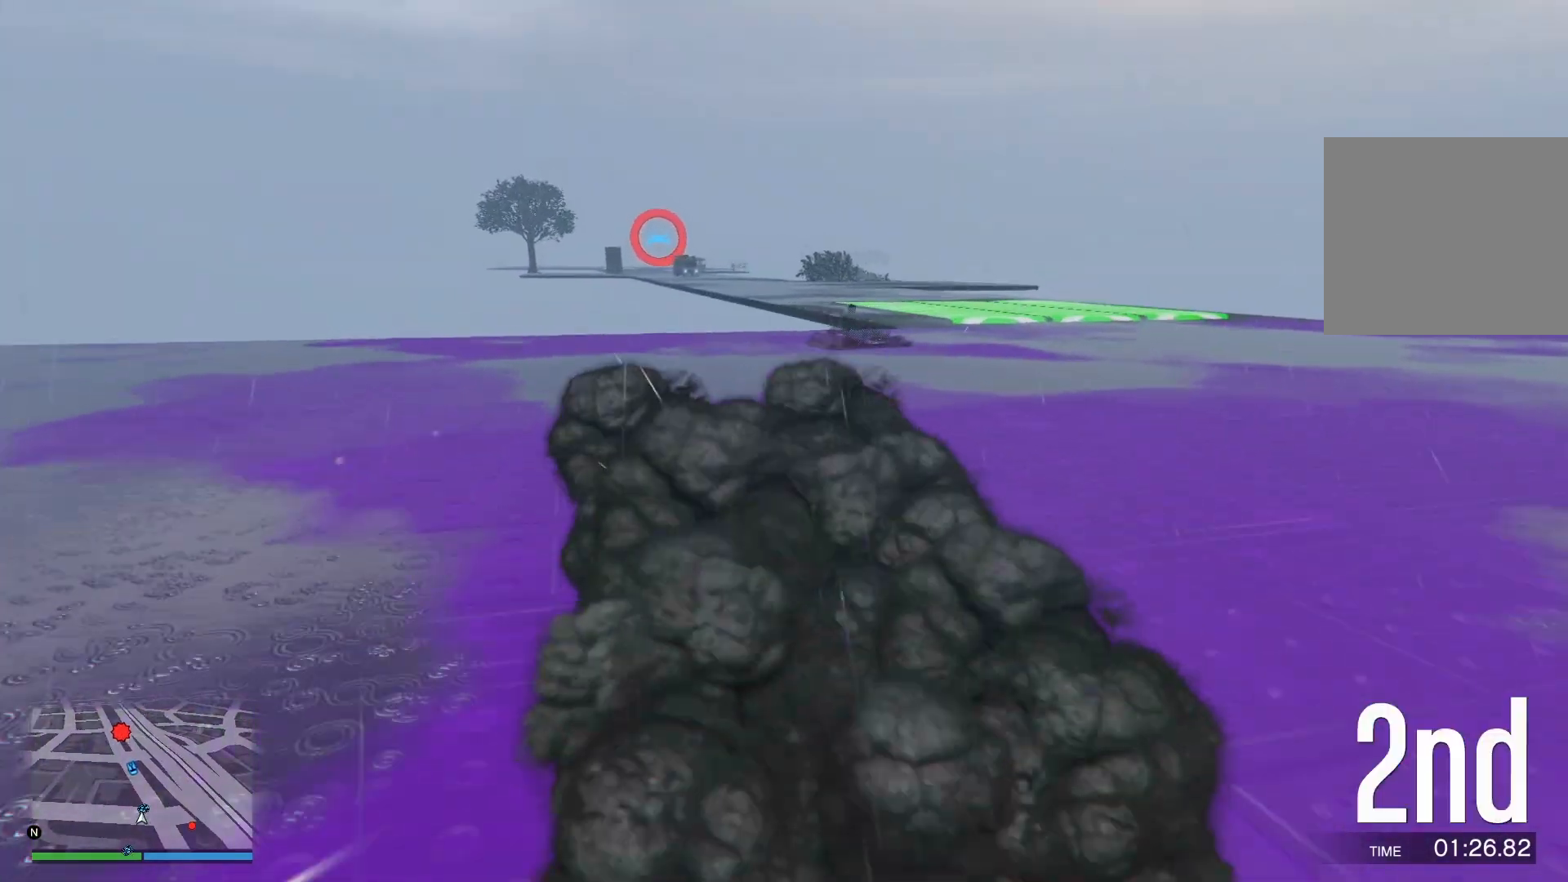
{"buttons": ["R2"], "left_stick": "center", "right_stick": "down-right", "events": [[33, "left_stick", "center"], [133, "left_stick", "right"], [300, "left_stick", "center"]]}
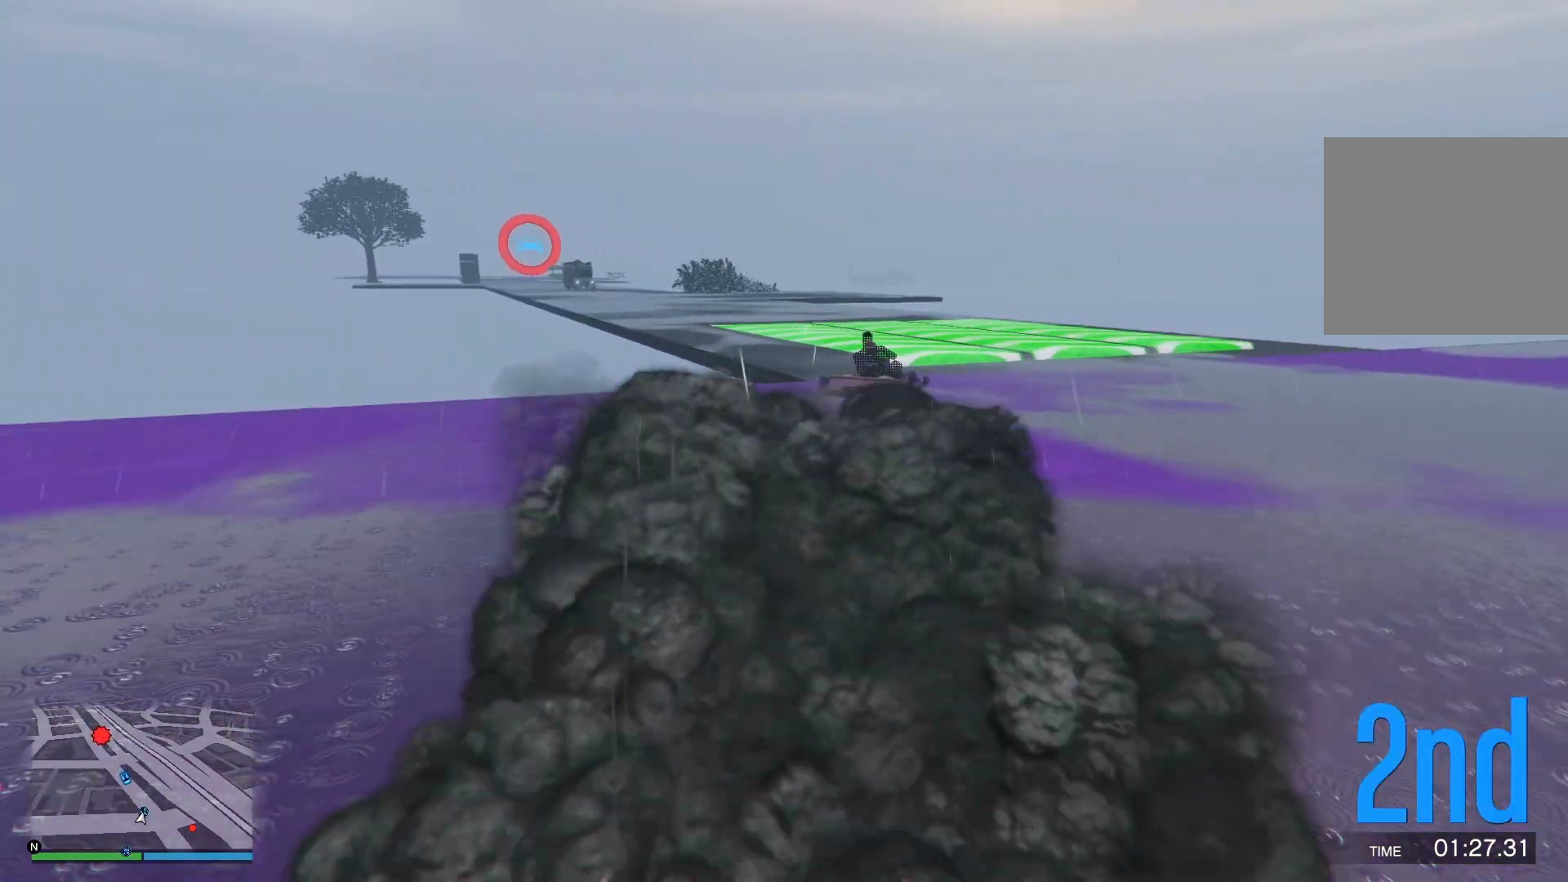
{"buttons": ["R2"], "left_stick": "left", "right_stick": "down-right", "events": [[83, "left_stick", "left"]]}
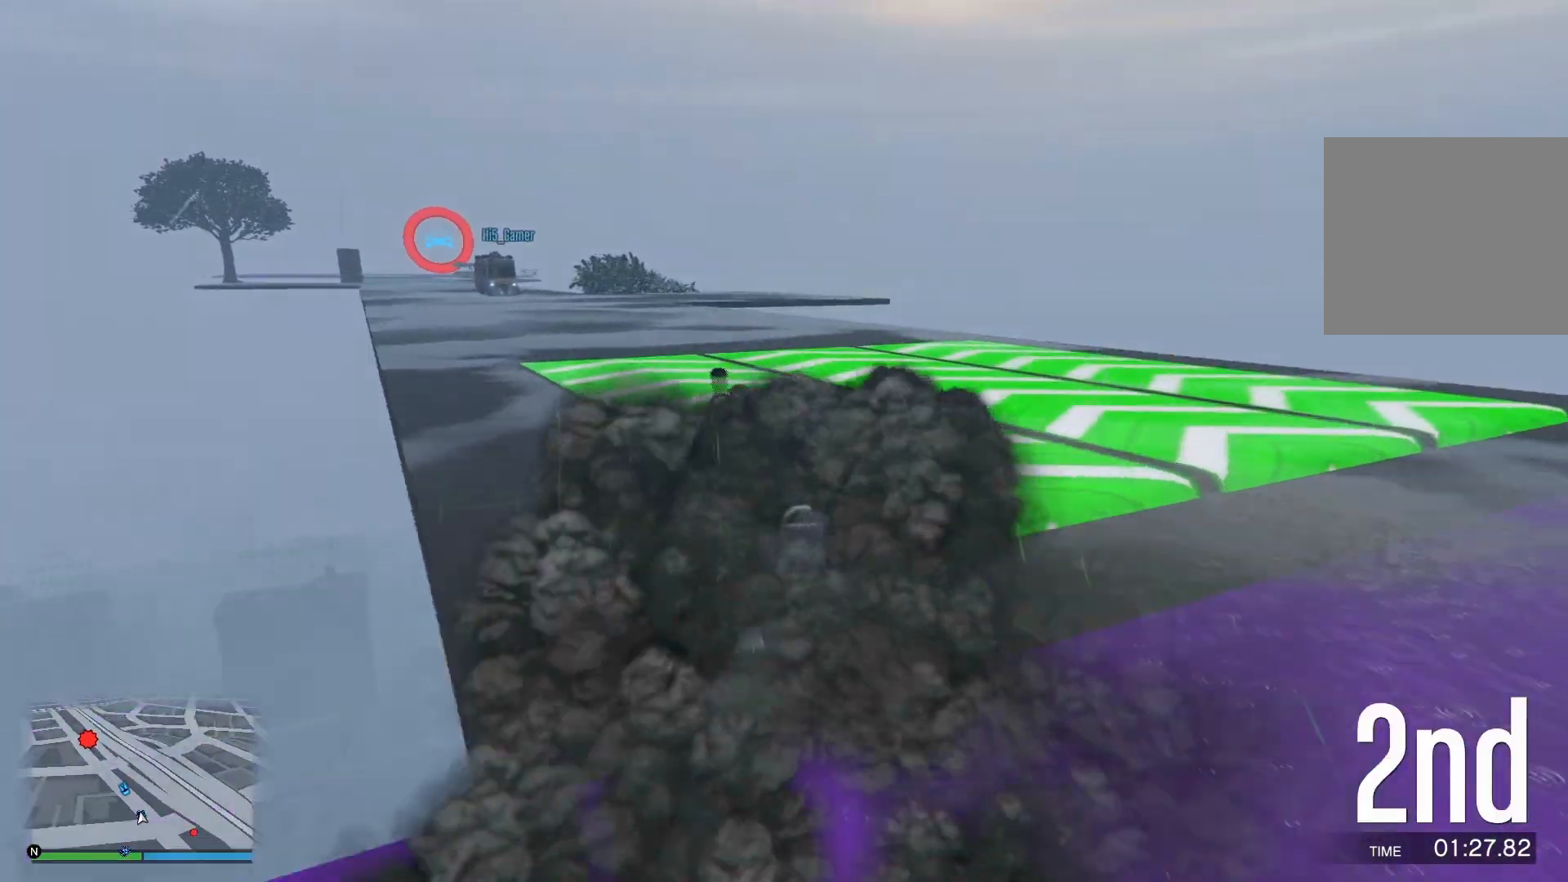
{"buttons": ["R2"], "left_stick": "center", "right_stick": "down-right", "events": [[33, "left_stick", "center"], [117, "left_stick", "left"], [500, "left_stick", "center"]]}
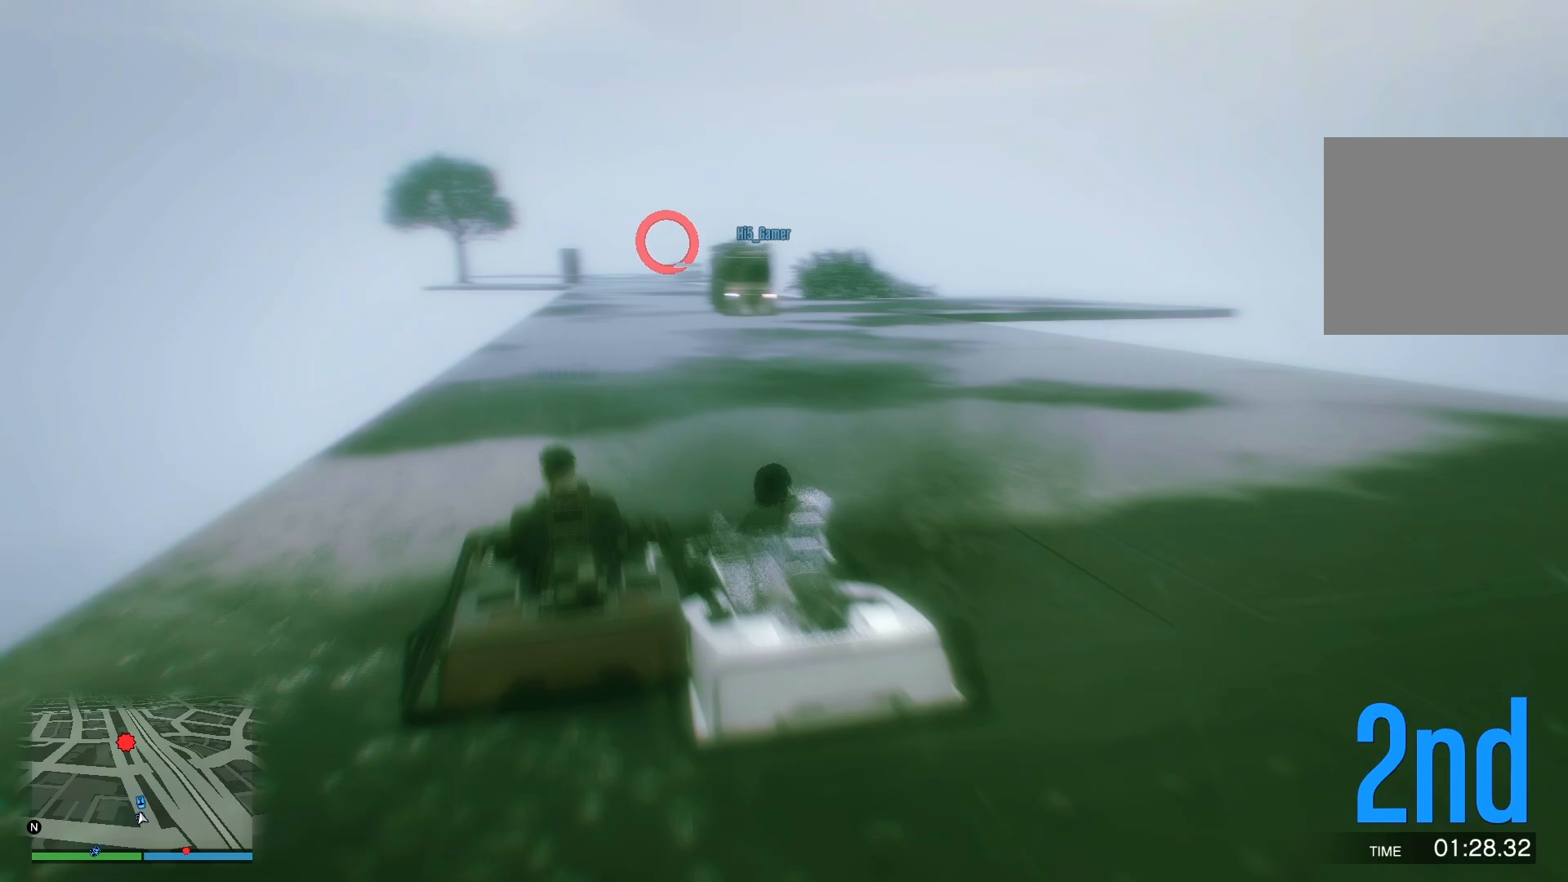
{"buttons": ["R2"], "left_stick": "center", "right_stick": "down-right", "events": [[117, "left_stick", "right"], [383, "left_stick", "center"]]}
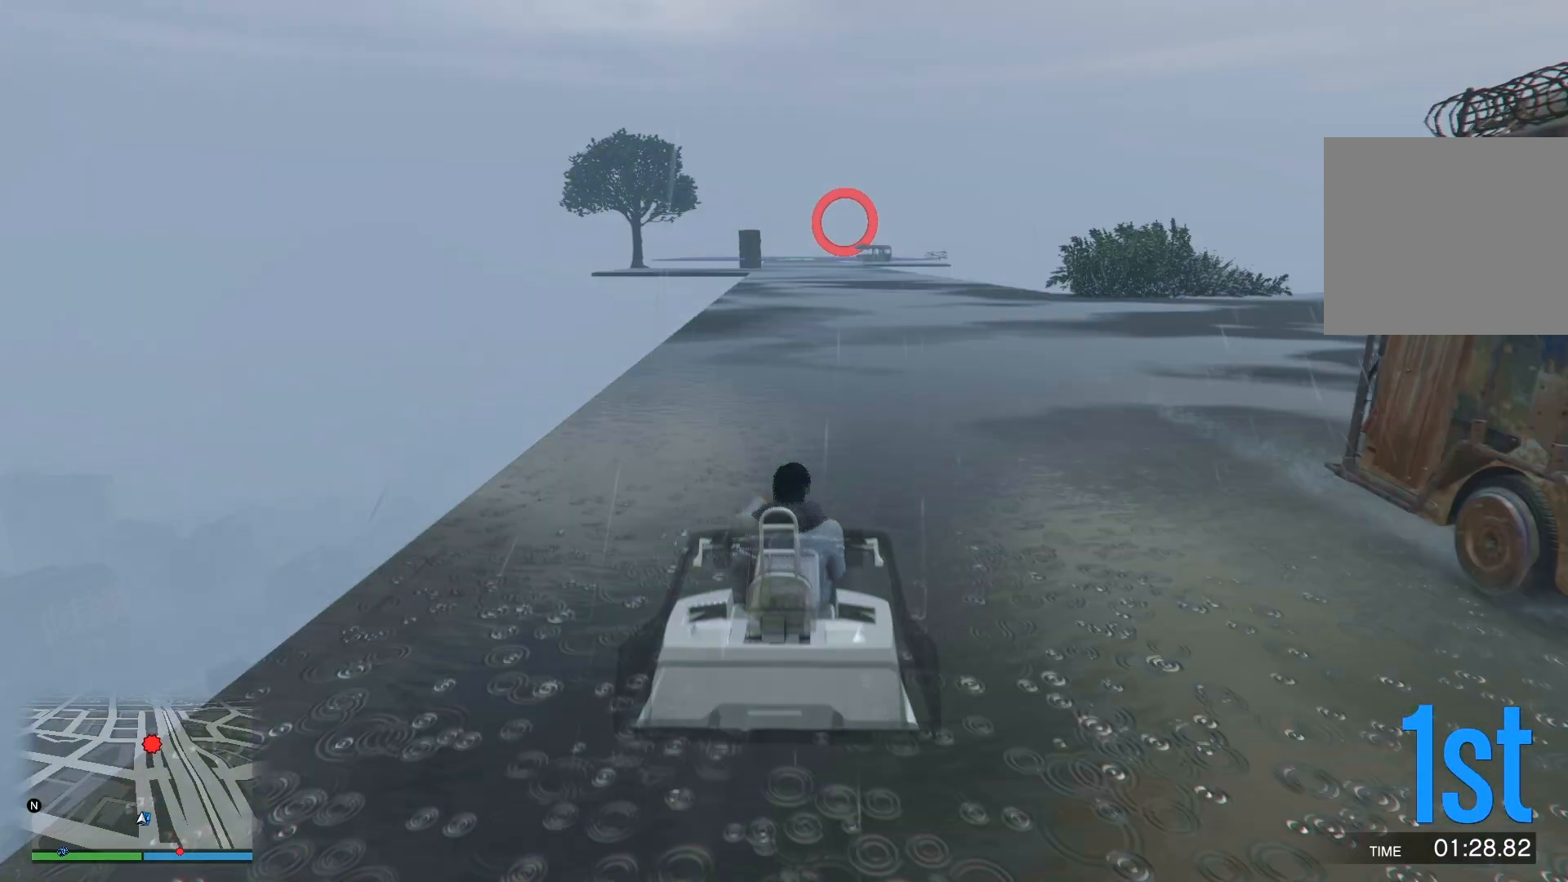
{"buttons": ["R2"], "left_stick": "center", "right_stick": "down-right", "events": []}
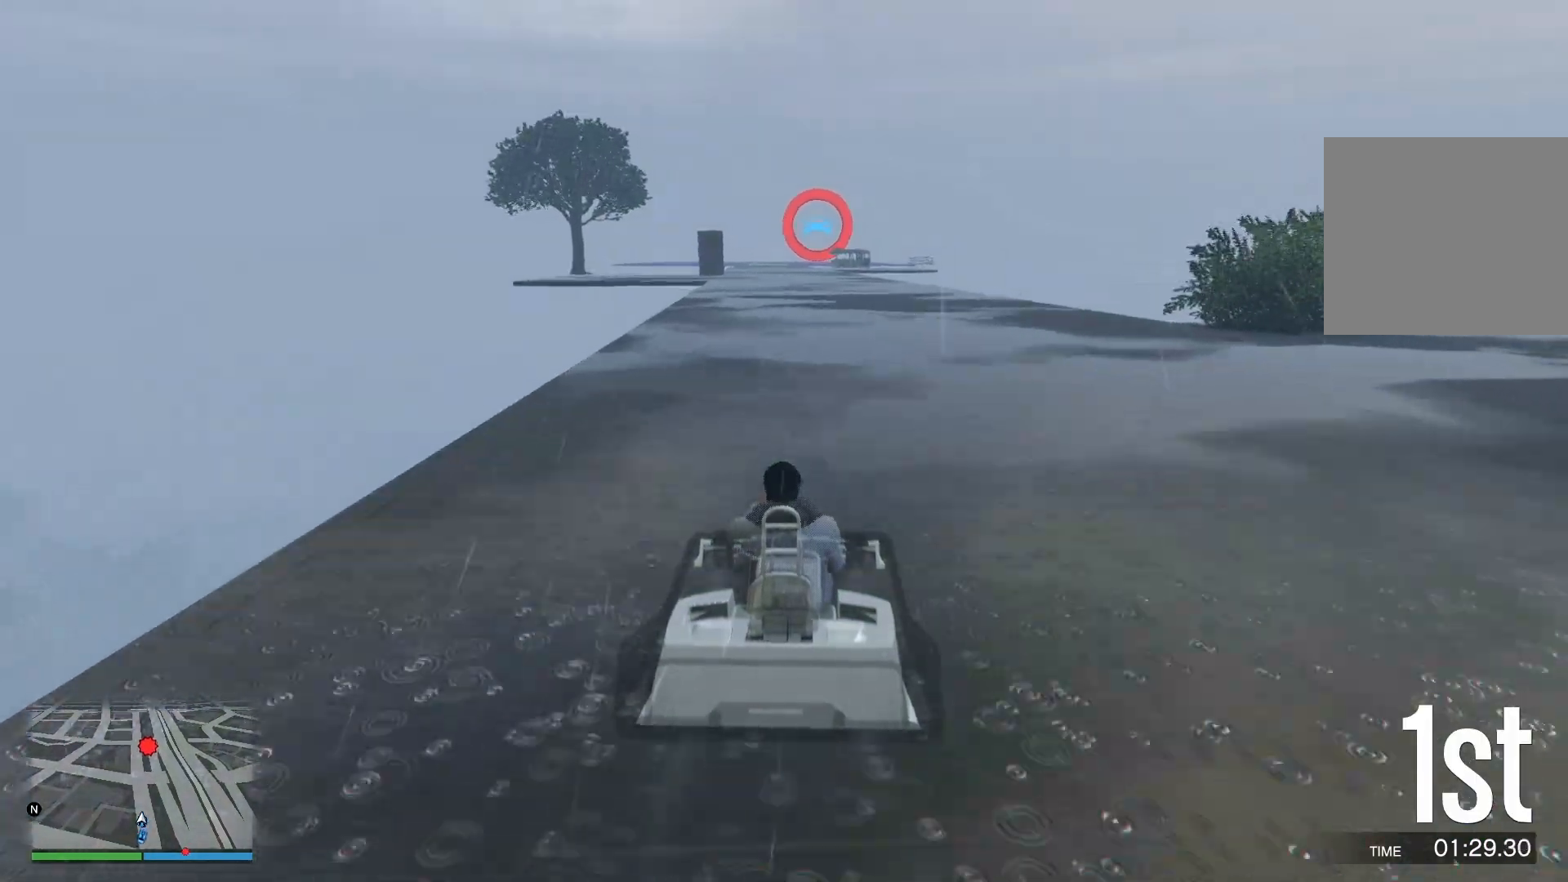
{"buttons": ["R2", "R3"], "left_stick": "center", "right_stick": "down", "events": [[67, "right_stick", "down"], [500, "R3", "down"]]}
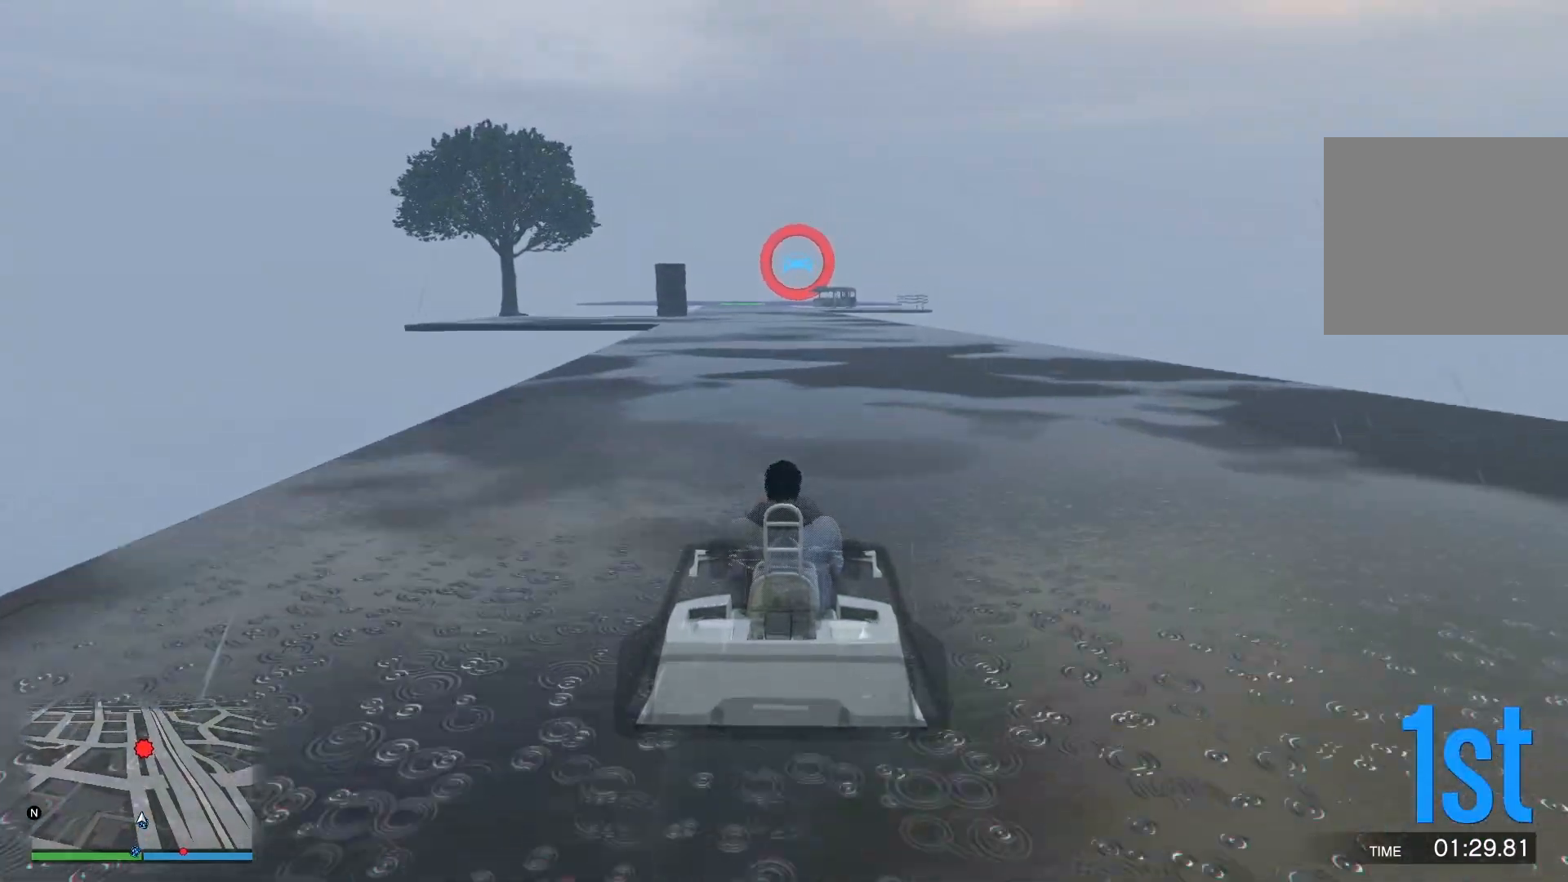
{"buttons": ["R2", "R3"], "left_stick": "center", "right_stick": "center", "events": [[33, "right_stick", "center"]]}
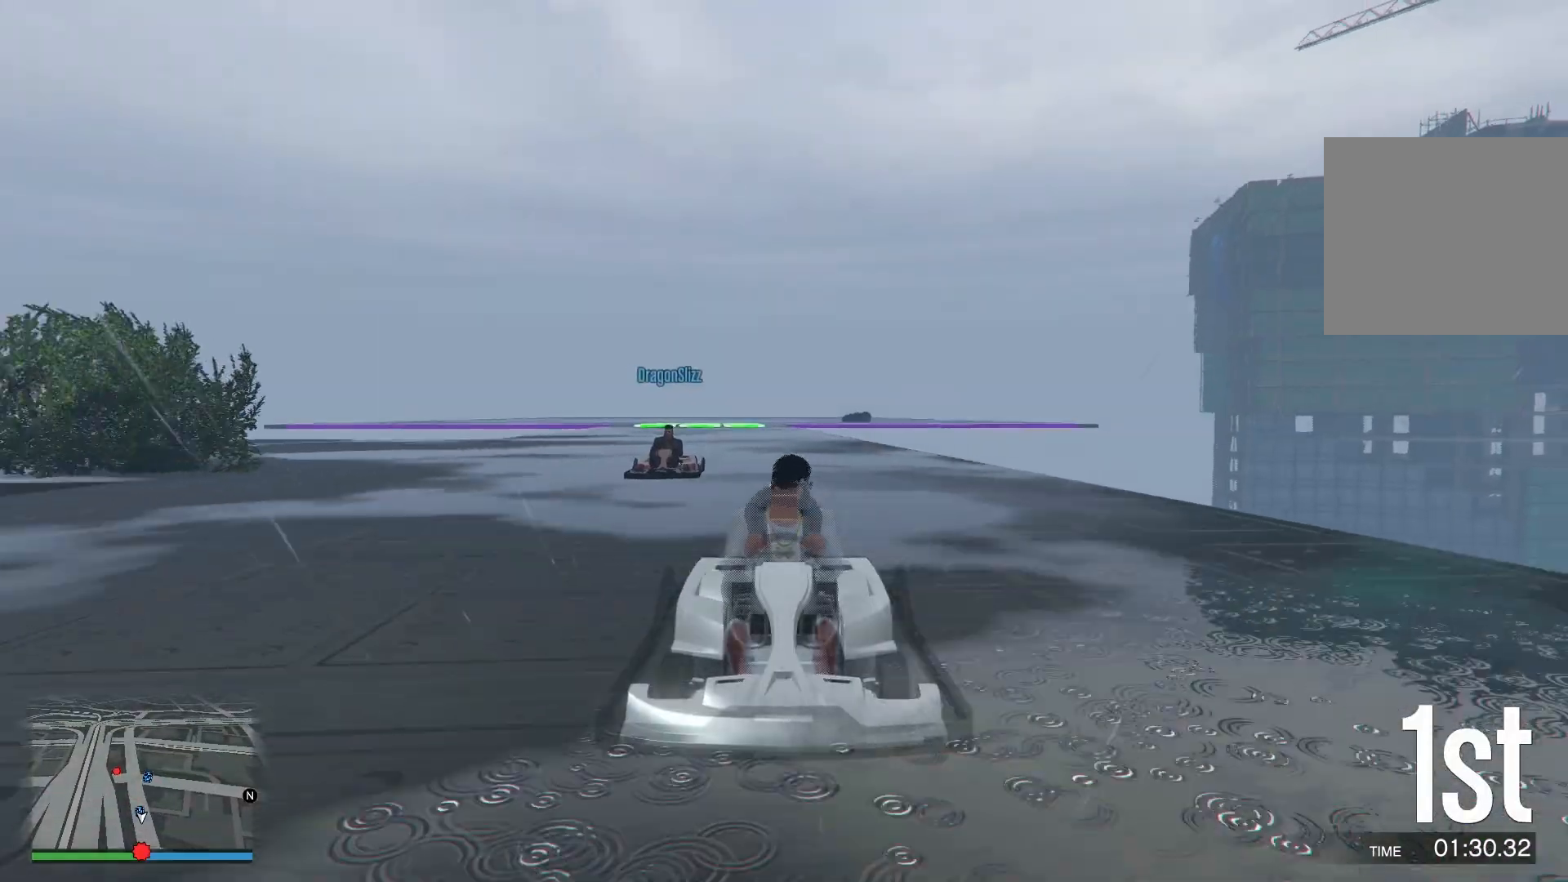
{"buttons": ["R2"], "left_stick": "left", "right_stick": "center", "events": [[150, "R3", "up"], [150, "right_stick", "down-right"], [217, "right_stick", "center"], [450, "left_stick", "left"]]}
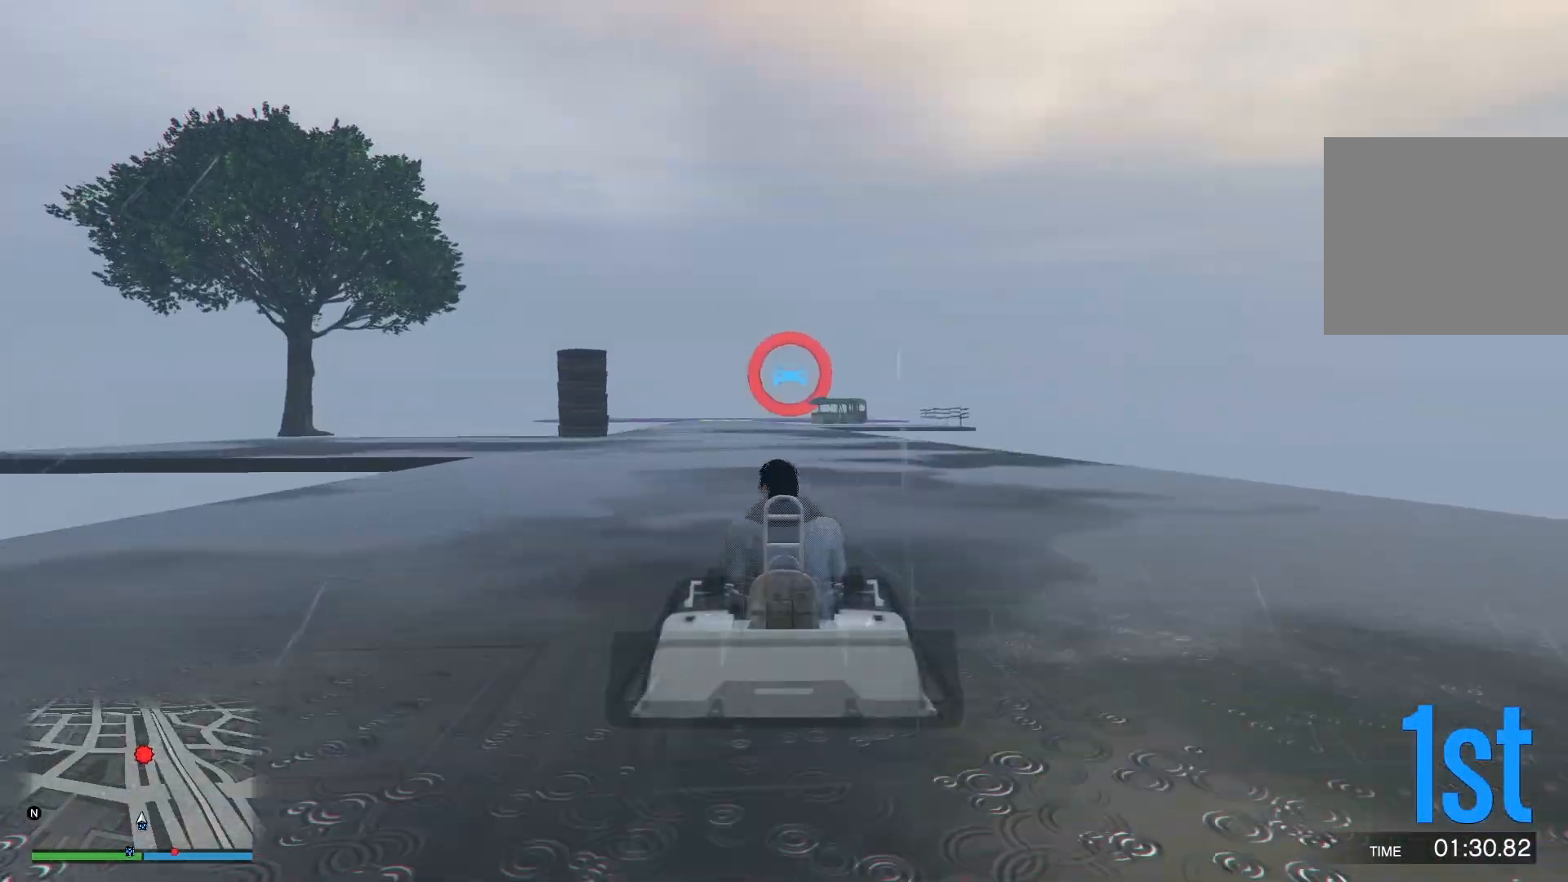
{"buttons": ["R2"], "left_stick": "center", "right_stick": "center", "events": [[50, "left_stick", "center"]]}
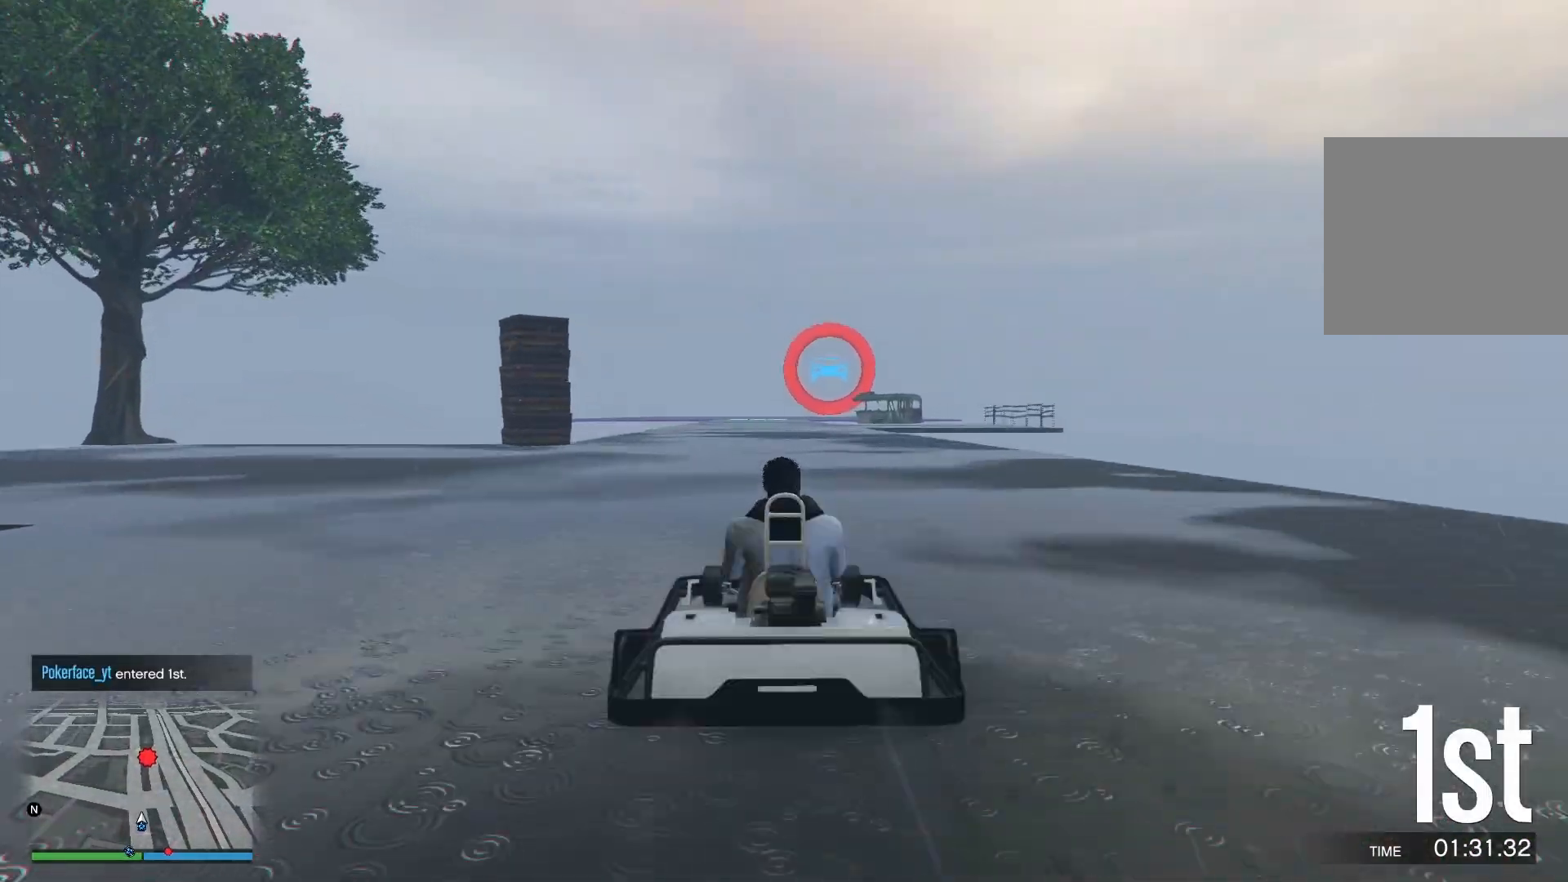
{"buttons": ["R2"], "left_stick": "center", "right_stick": "down", "events": [[283, "right_stick", "down"]]}
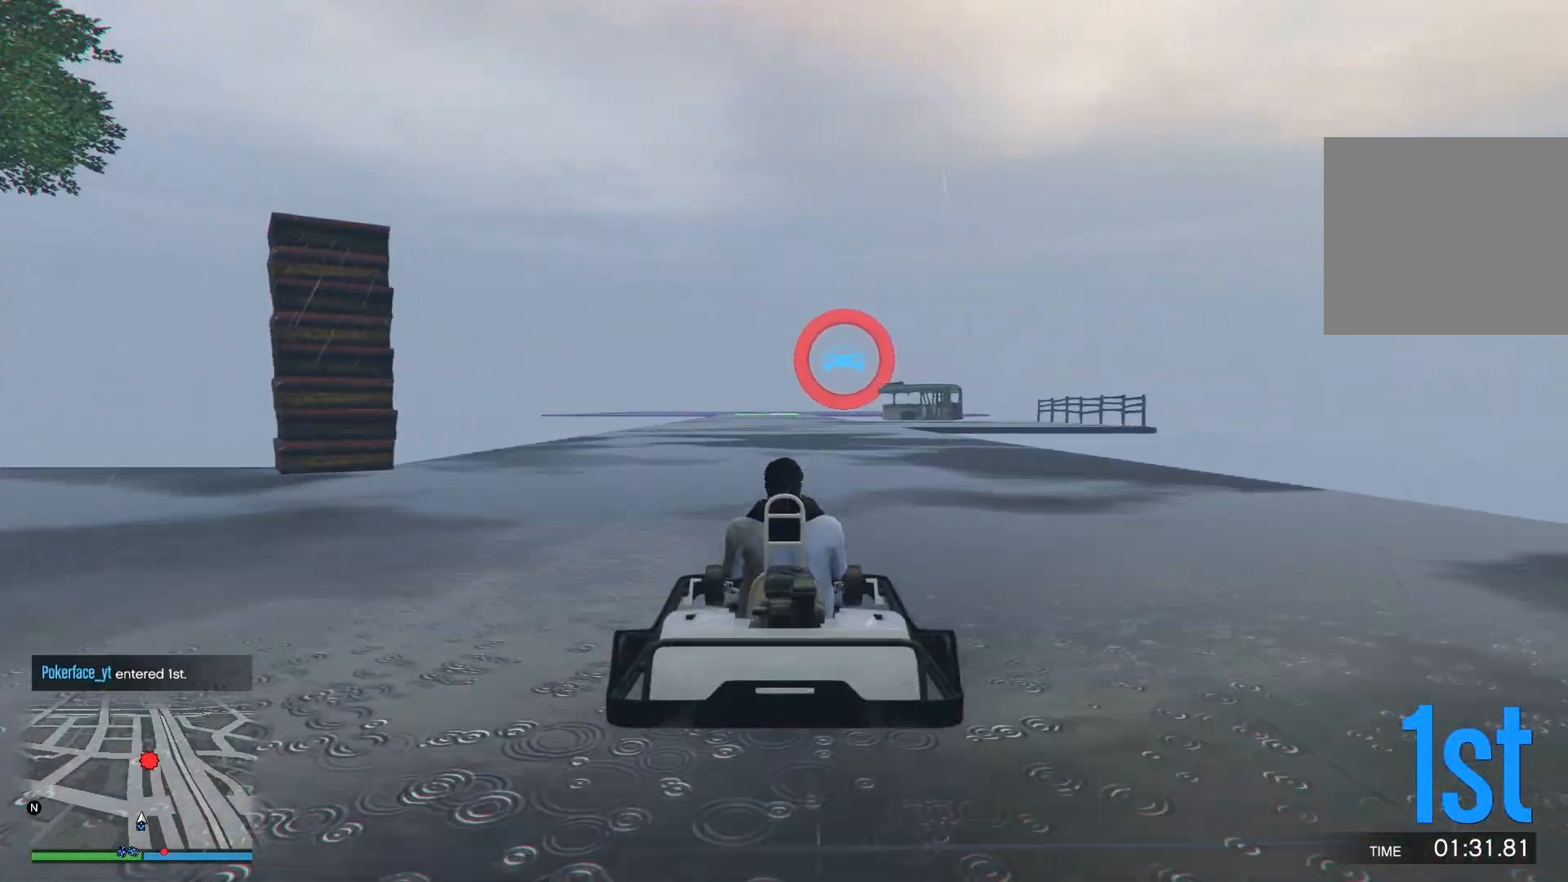
{"buttons": ["R2"], "left_stick": "center", "right_stick": "down", "events": []}
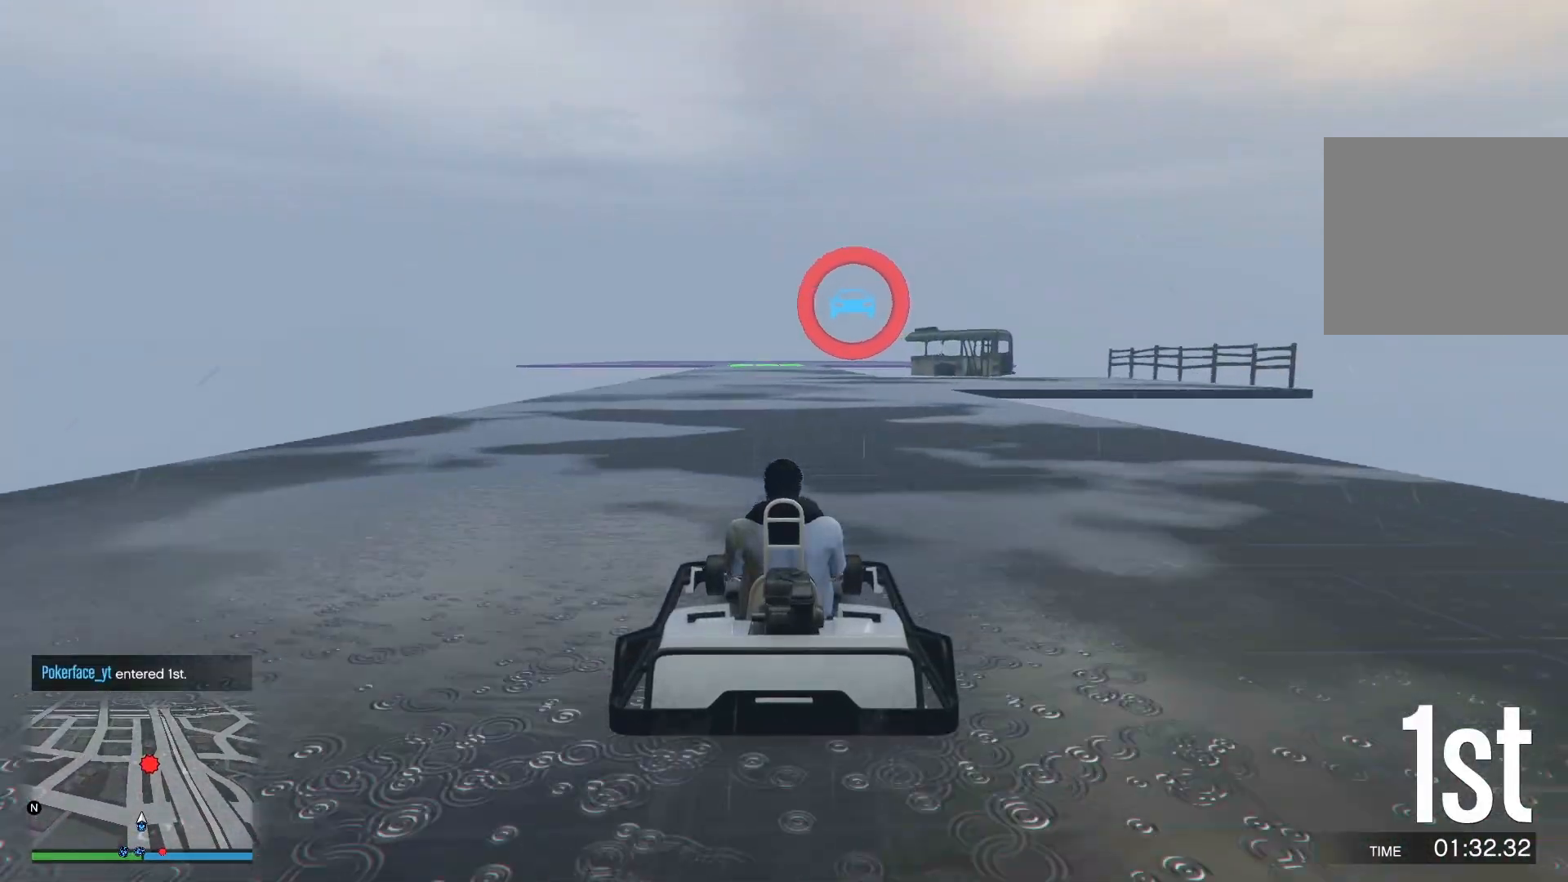
{"buttons": ["R2"], "left_stick": "center", "right_stick": "down", "events": []}
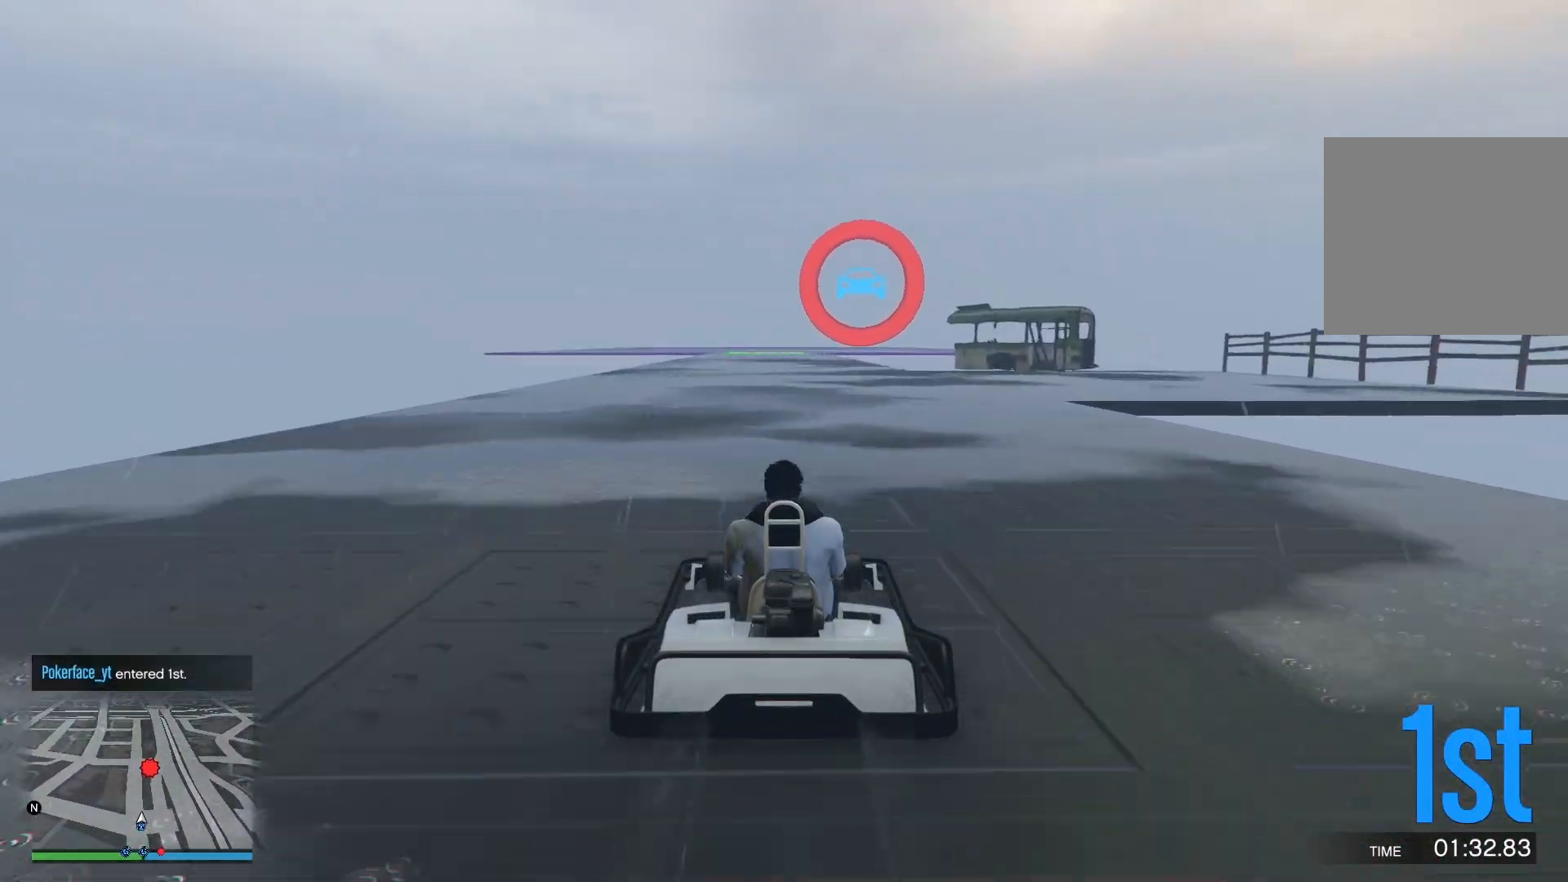
{"buttons": ["R2"], "left_stick": "center", "right_stick": "down", "events": []}
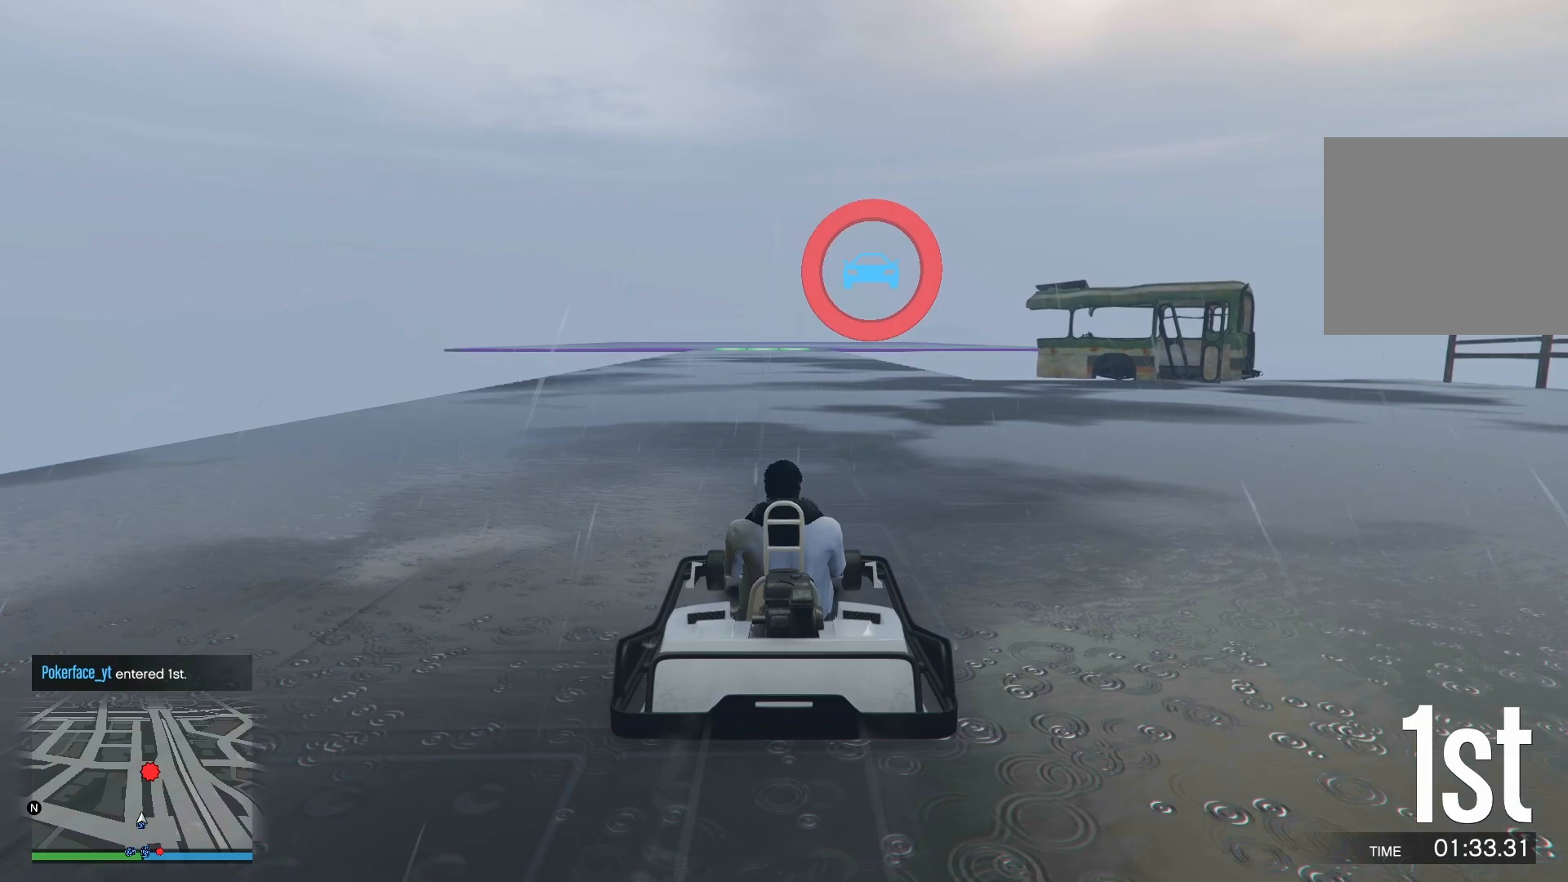
{"buttons": ["R2"], "left_stick": "center", "right_stick": "down-right", "events": [[450, "right_stick", "down-right"]]}
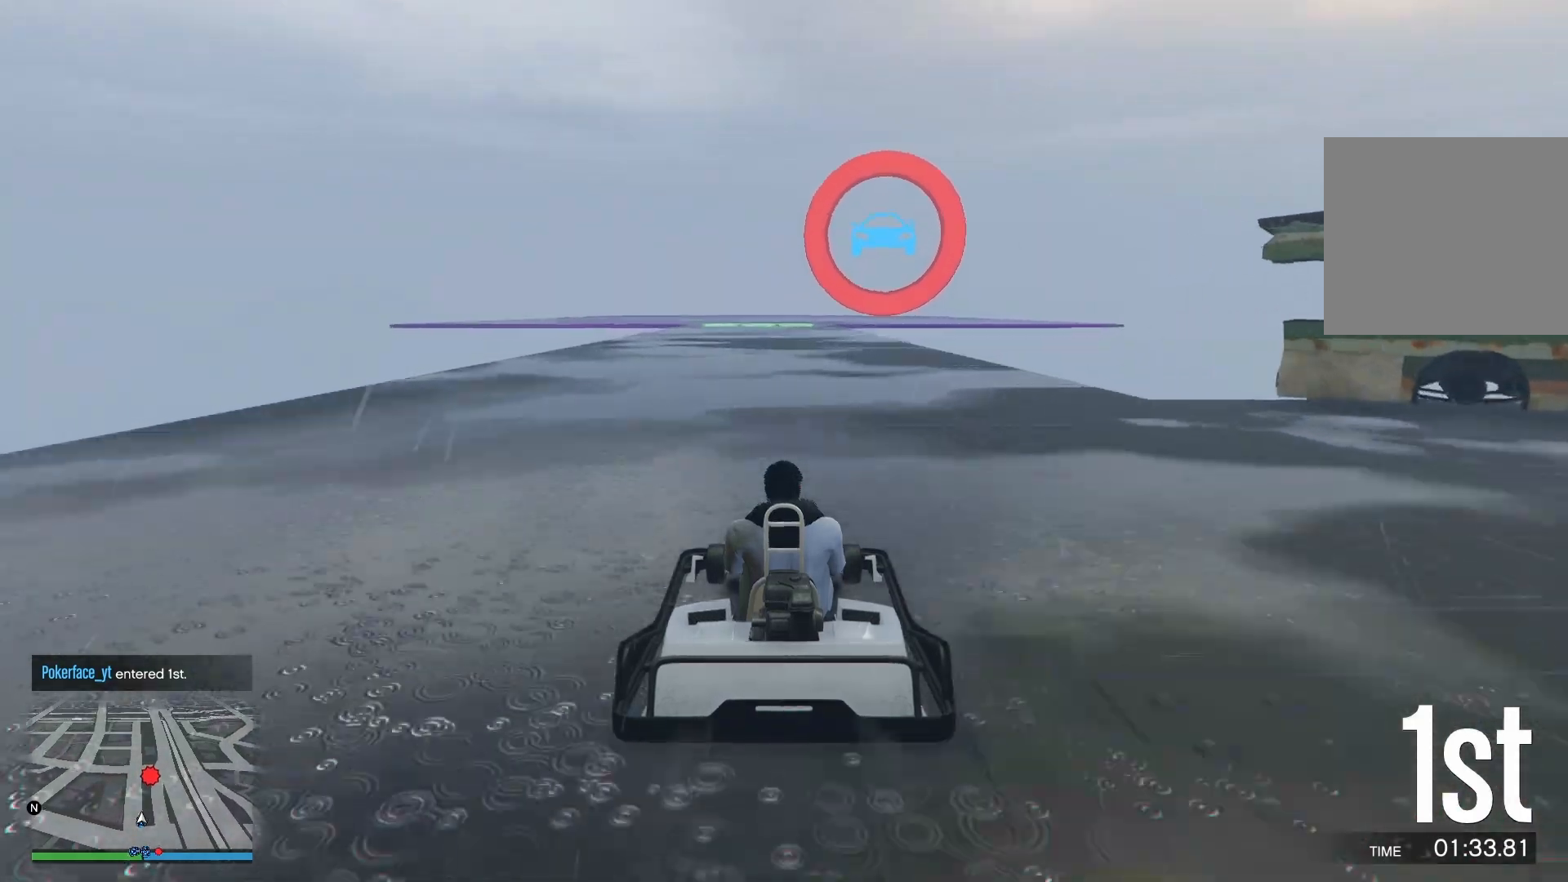
{"buttons": ["R2"], "left_stick": "center", "right_stick": "down-right", "events": []}
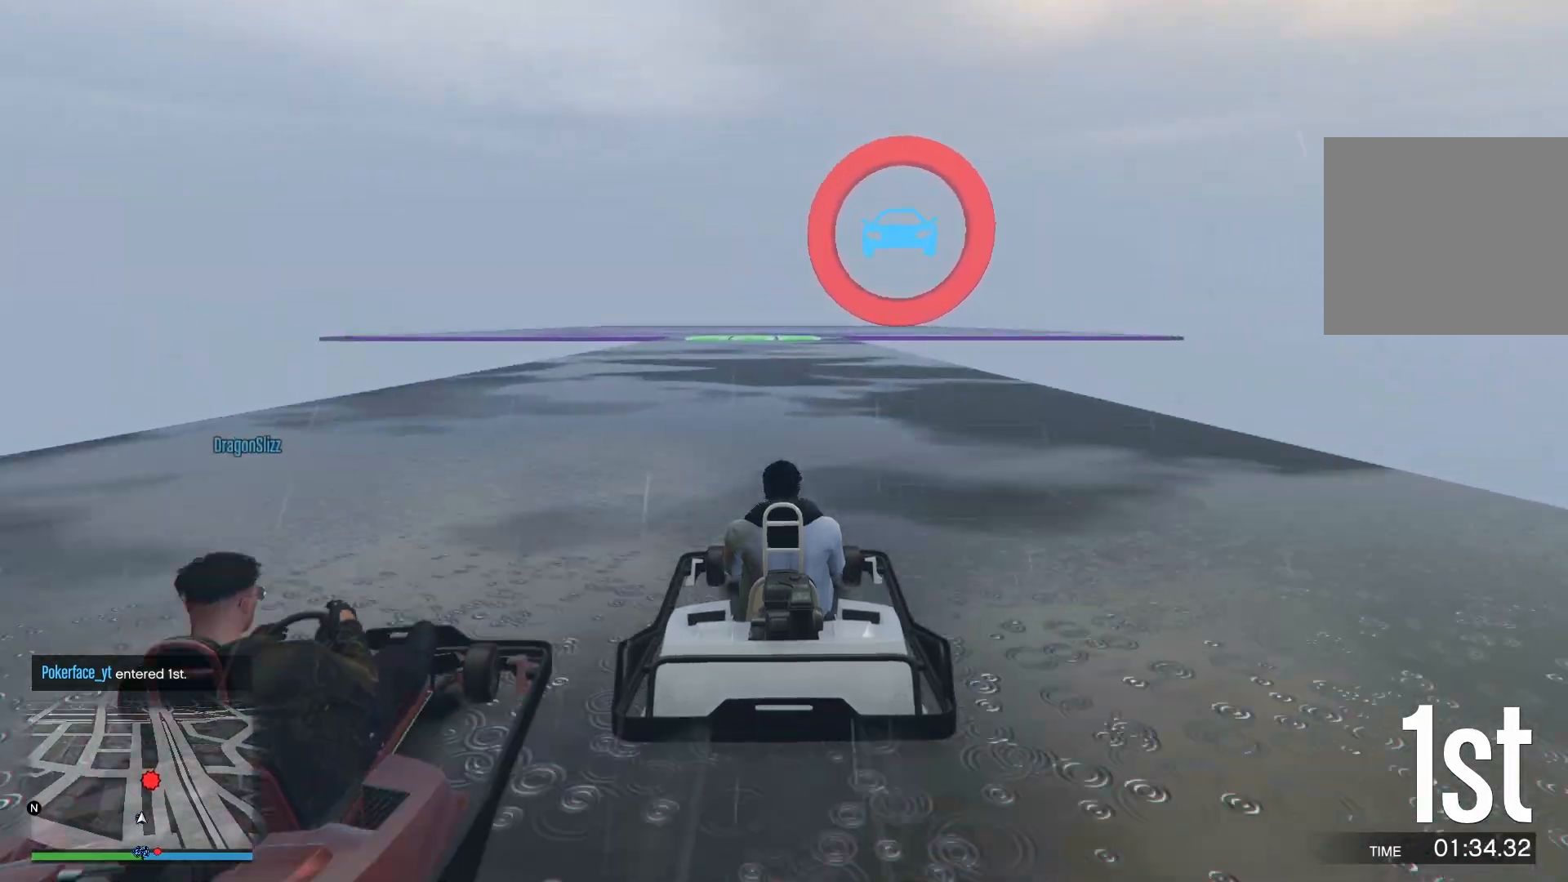
{"buttons": ["R2"], "left_stick": "center", "right_stick": "down-right", "events": []}
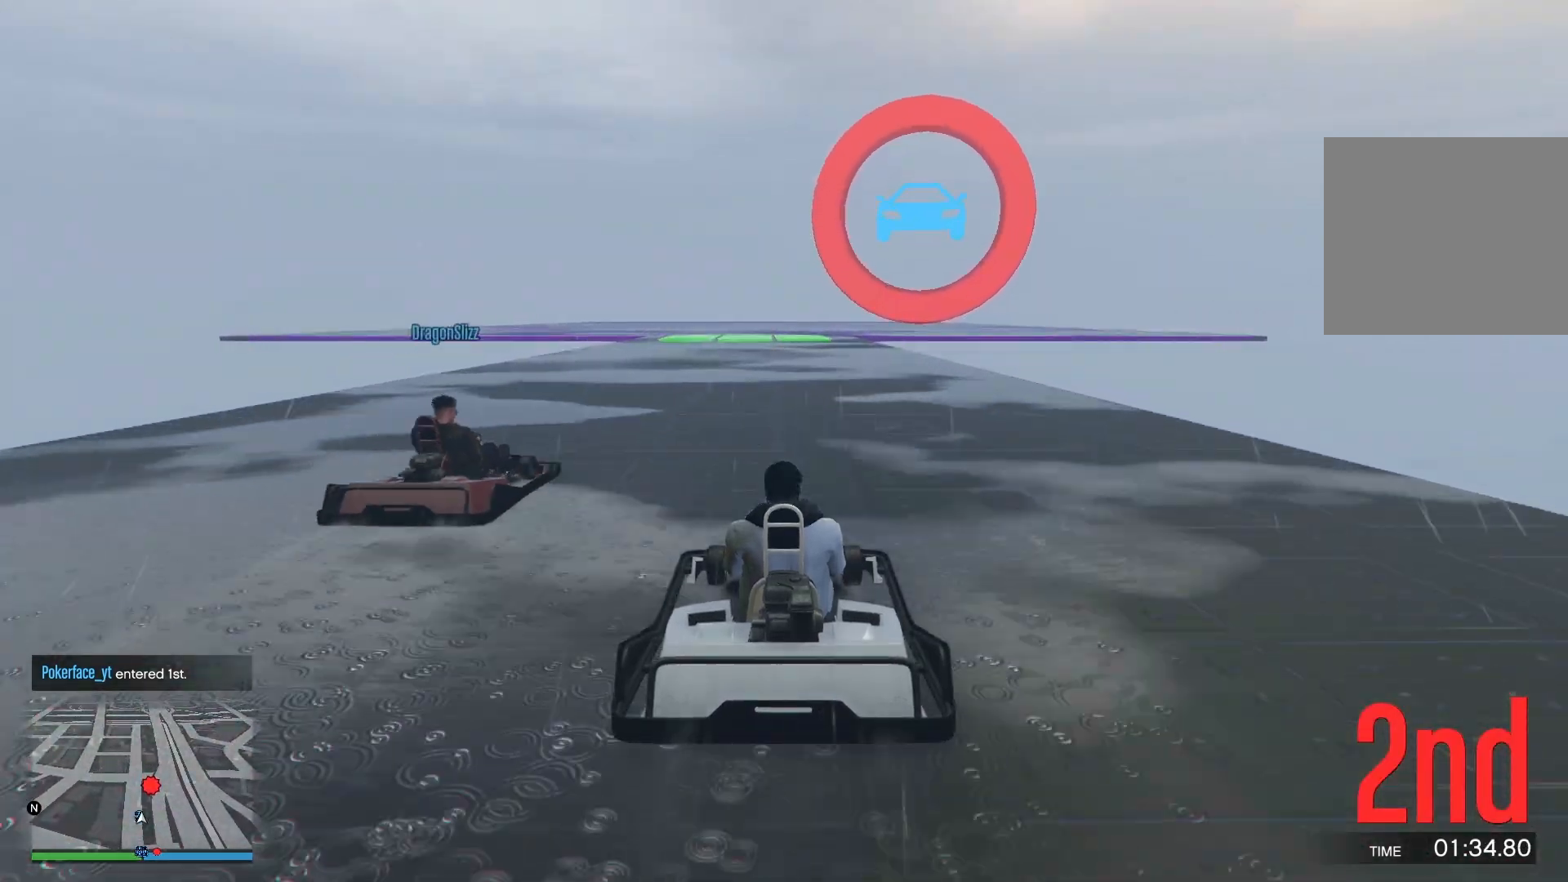
{"buttons": ["R2"], "left_stick": "center", "right_stick": "down-right", "events": []}
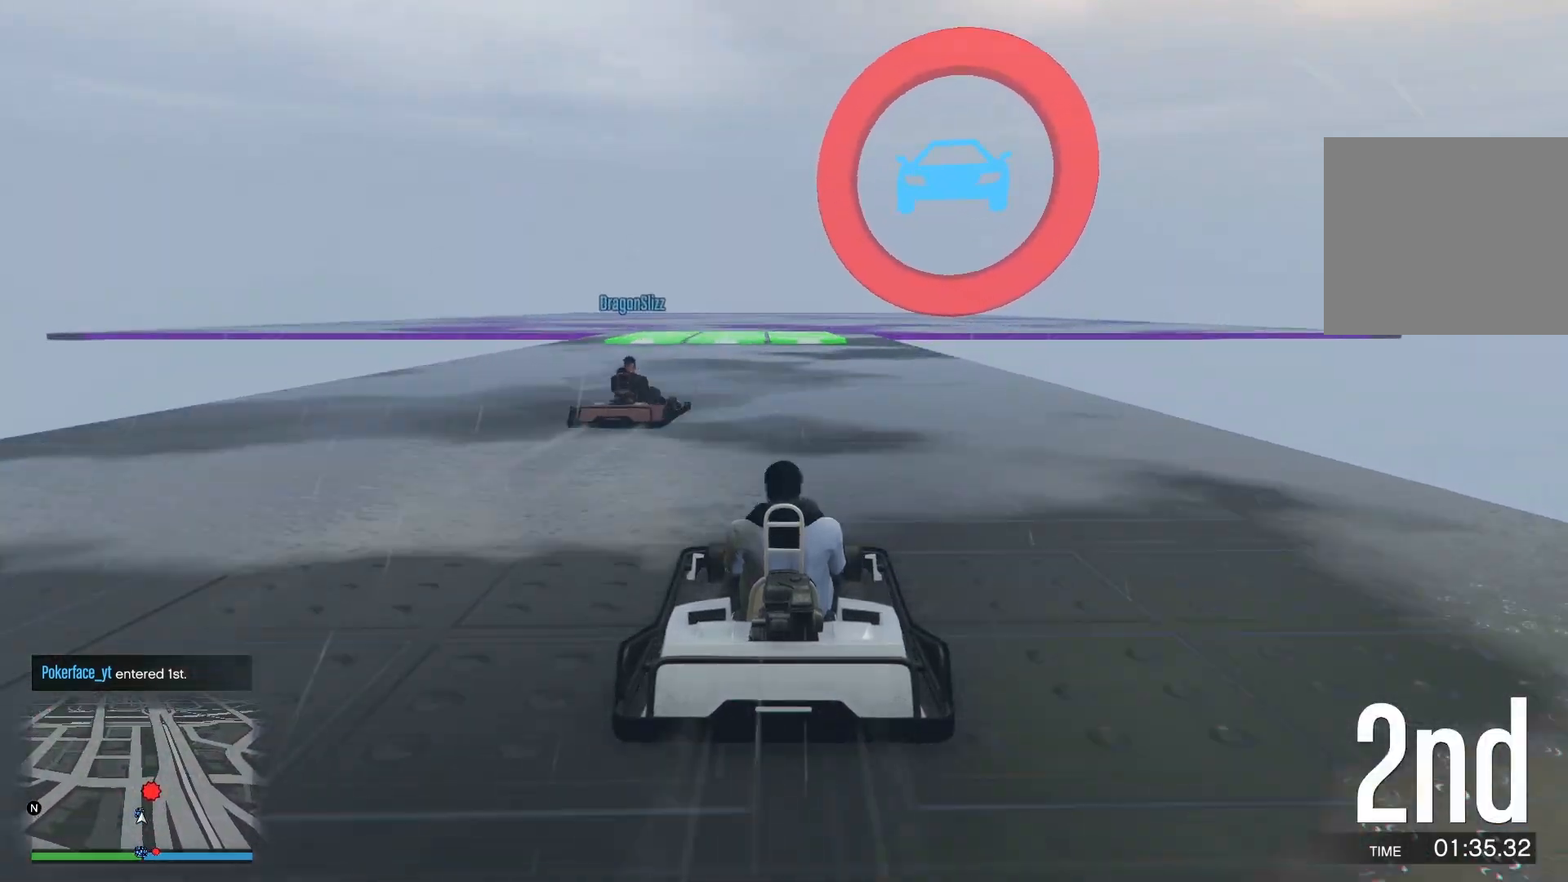
{"buttons": ["R2"], "left_stick": "right", "right_stick": "down-right", "events": [[117, "left_stick", "right"], [217, "left_stick", "center"], [467, "left_stick", "right"]]}
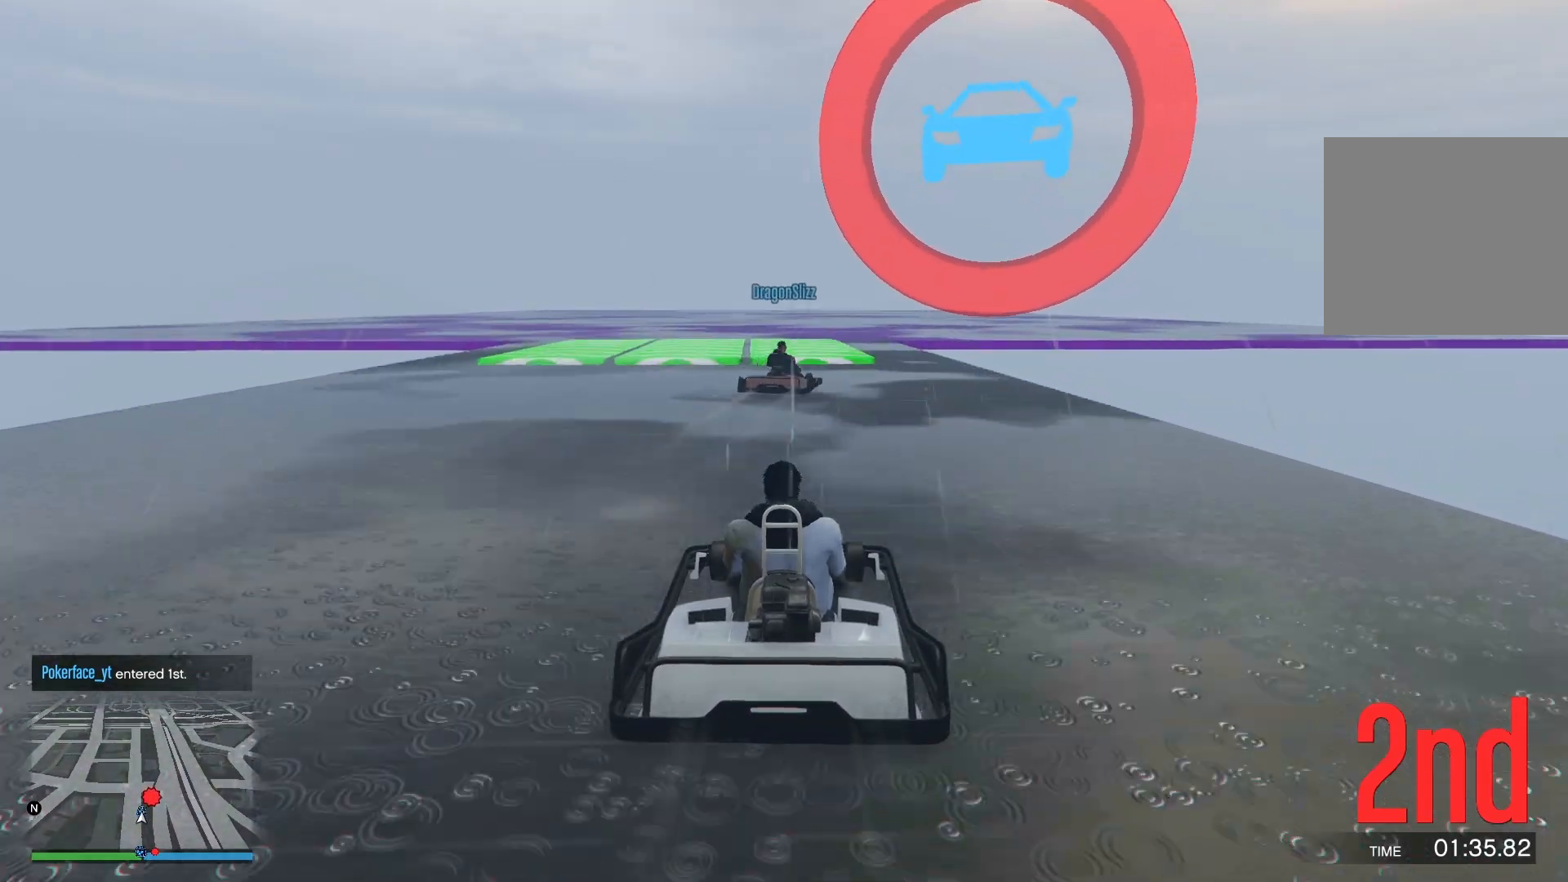
{"buttons": ["L2"], "left_stick": "center", "right_stick": "down-right", "events": [[83, "left_stick", "center"], [317, "left_stick", "right"], [350, "L2", "down"], [383, "R2", "up"], [450, "left_stick", "center"]]}
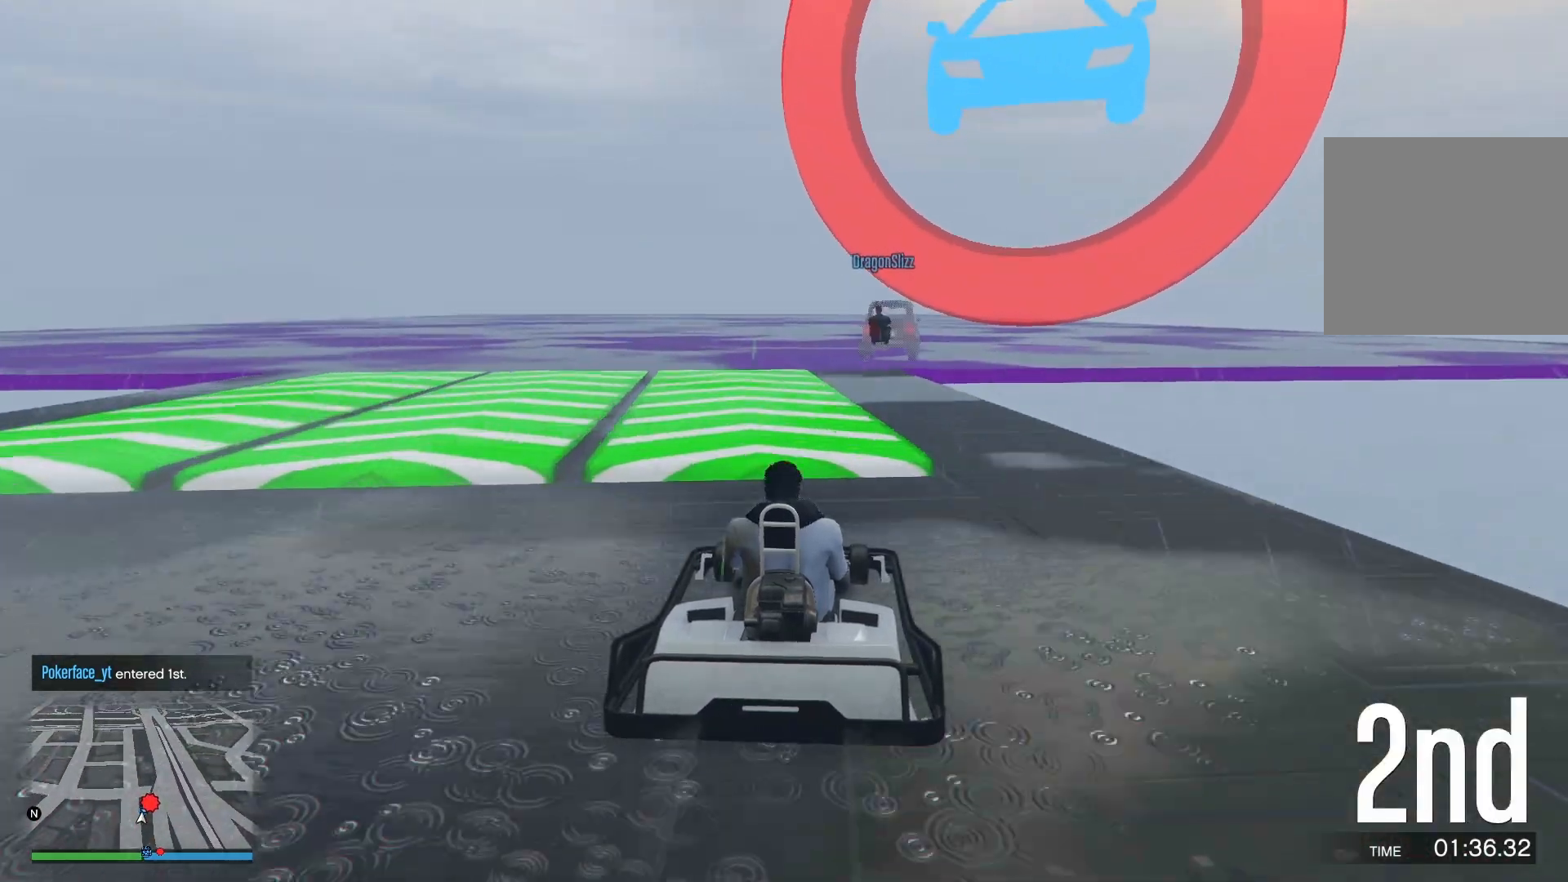
{"buttons": ["L2"], "left_stick": "center", "right_stick": "down-right", "events": [[117, "left_stick", "right"], [267, "left_stick", "center"]]}
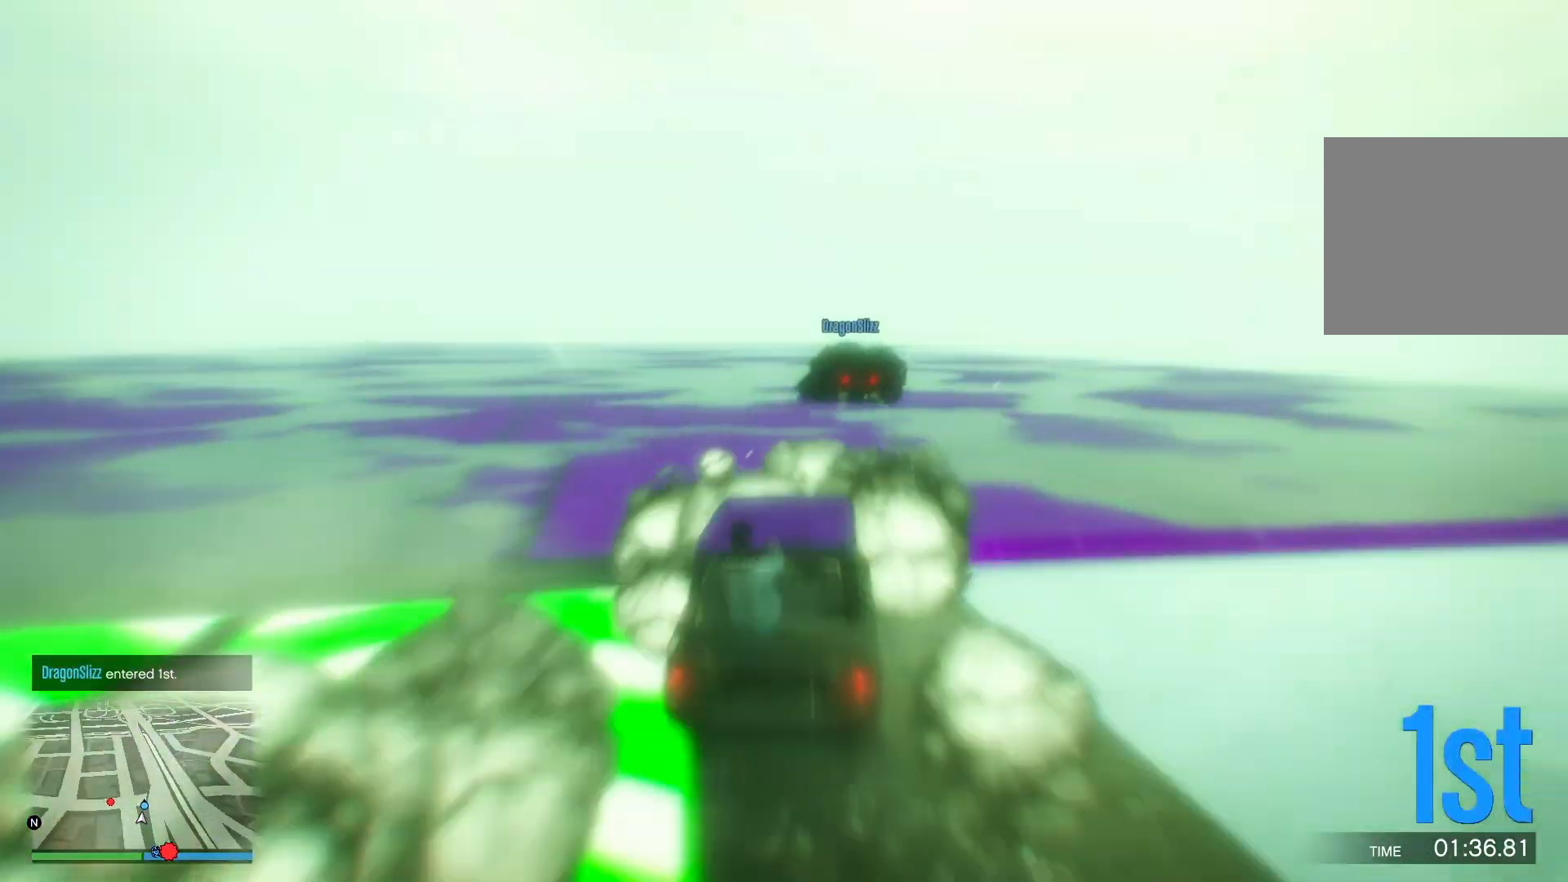
{"buttons": ["L2"], "left_stick": "center", "right_stick": "center", "events": [[67, "right_stick", "down"], [200, "left_stick", "down-left"], [400, "left_stick", "center"], [400, "right_stick", "center"]]}
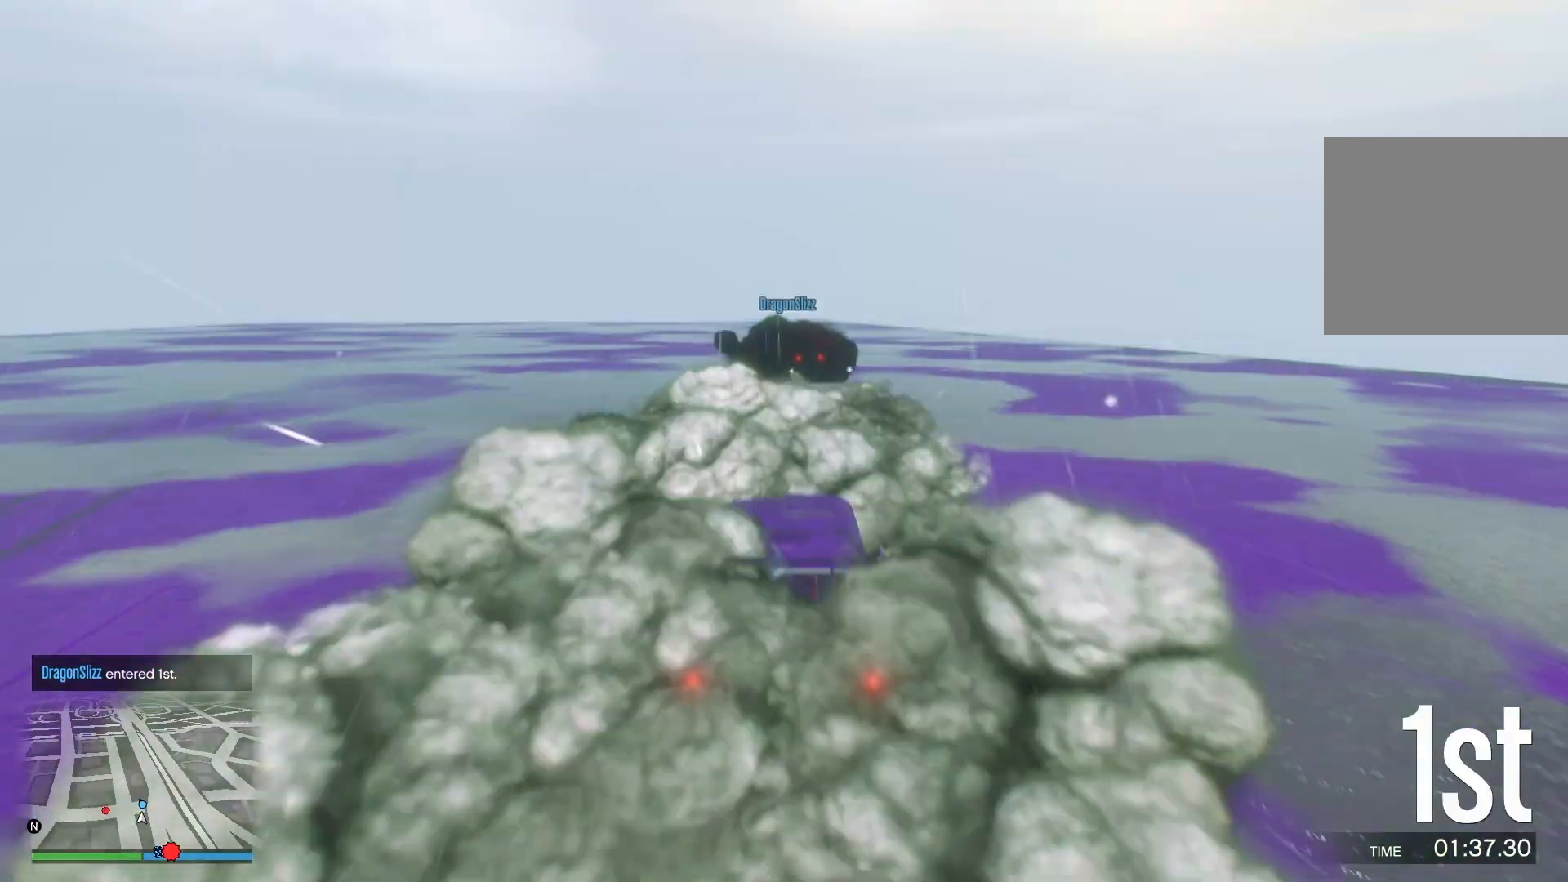
{"buttons": ["DPAD_DOWN"], "left_stick": "center", "right_stick": "left", "events": [[50, "DPAD_DOWN", "down"], [50, "L2", "up"], [450, "right_stick", "left"]]}
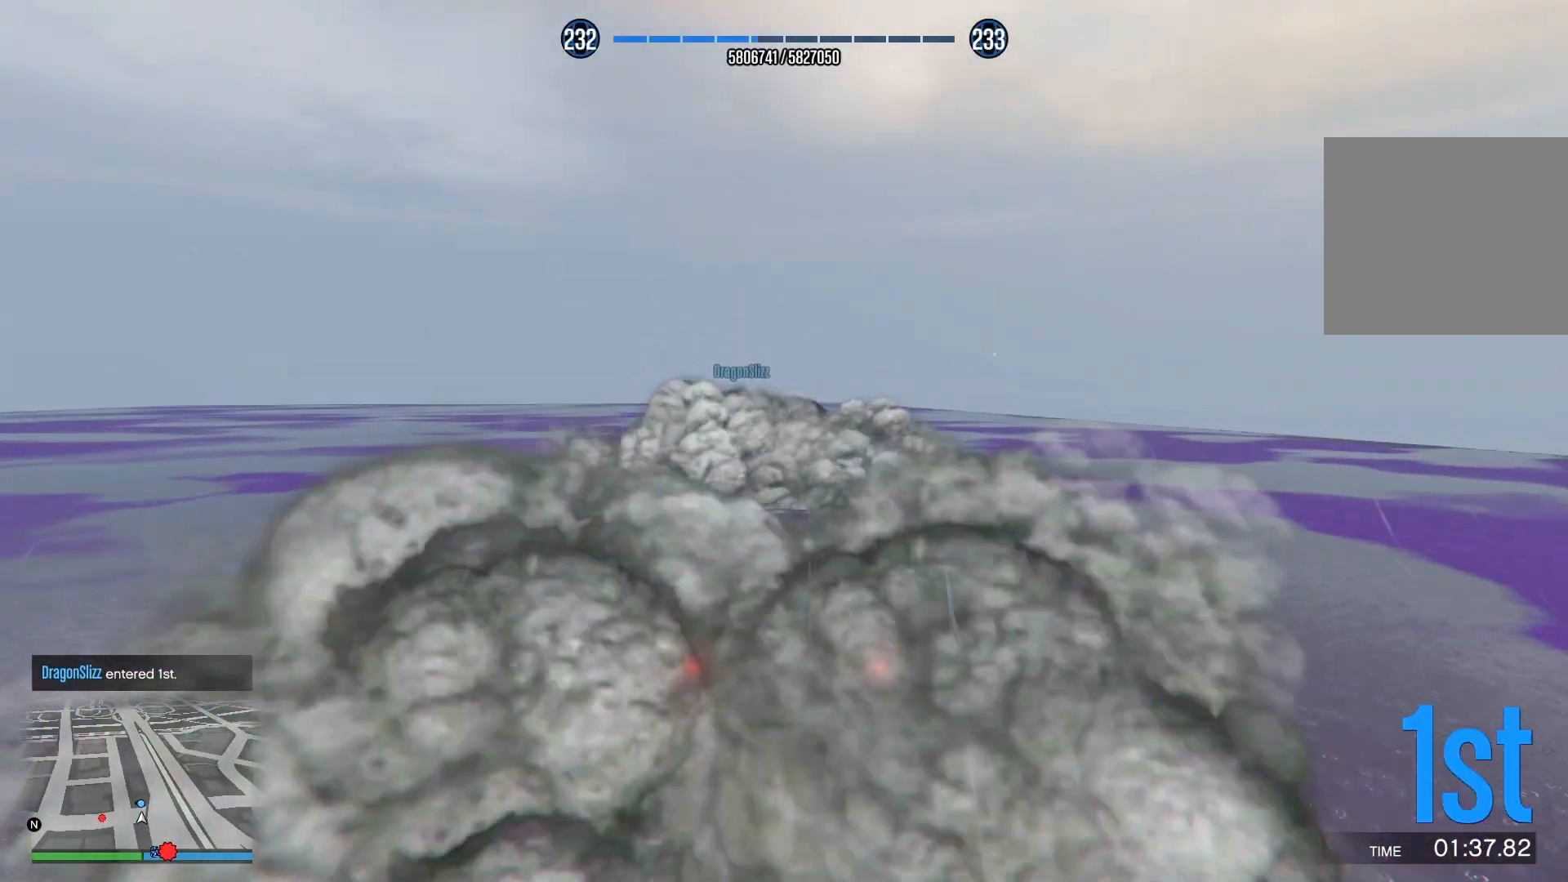
{"buttons": ["R2"], "left_stick": "left", "right_stick": "center", "events": [[50, "DPAD_DOWN", "up"], [67, "right_stick", "center"], [150, "CIRCLE", "down"], [250, "CIRCLE", "up"], [267, "left_stick", "left"], [383, "R2", "down"]]}
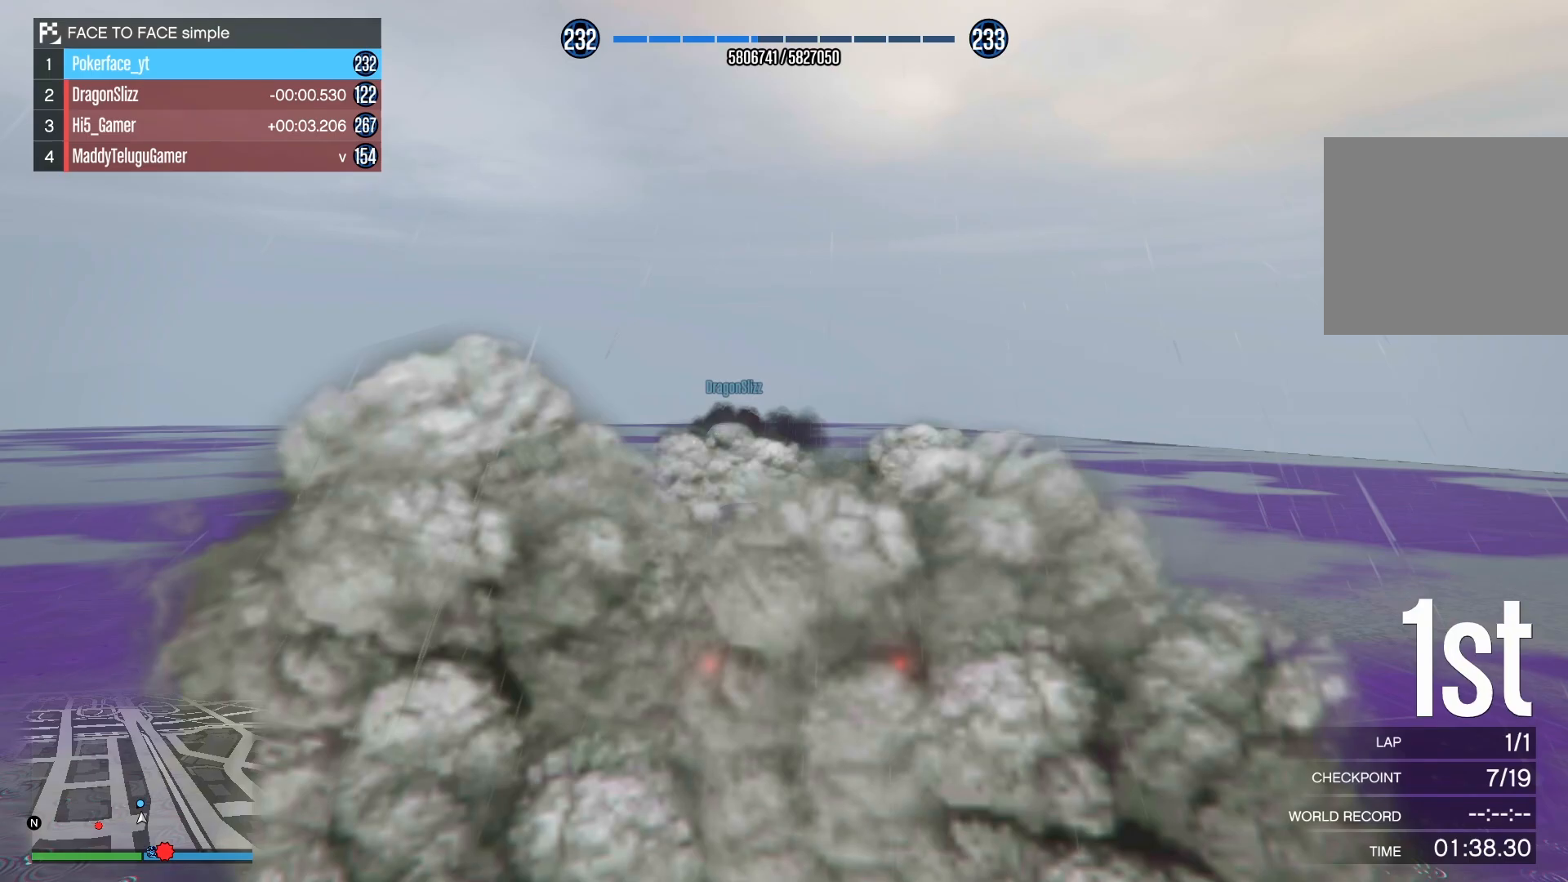
{"buttons": [], "left_stick": "left", "right_stick": "center", "events": [[67, "R2", "up"]]}
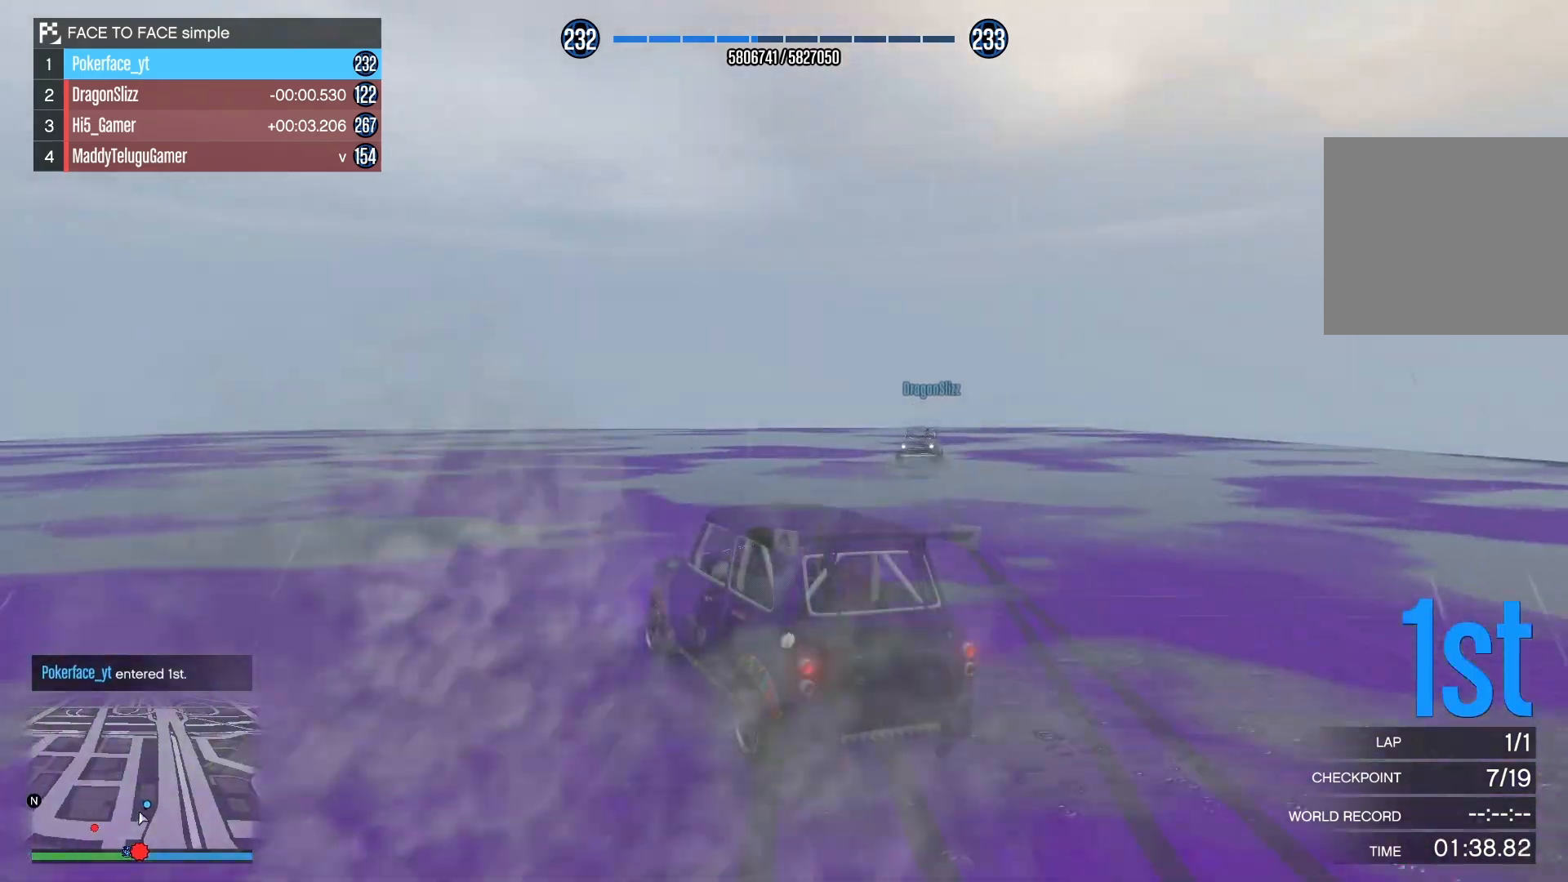
{"buttons": [], "left_stick": "right", "right_stick": "down-left", "events": [[200, "right_stick", "down-left"], [333, "left_stick", "center"], [483, "left_stick", "right"]]}